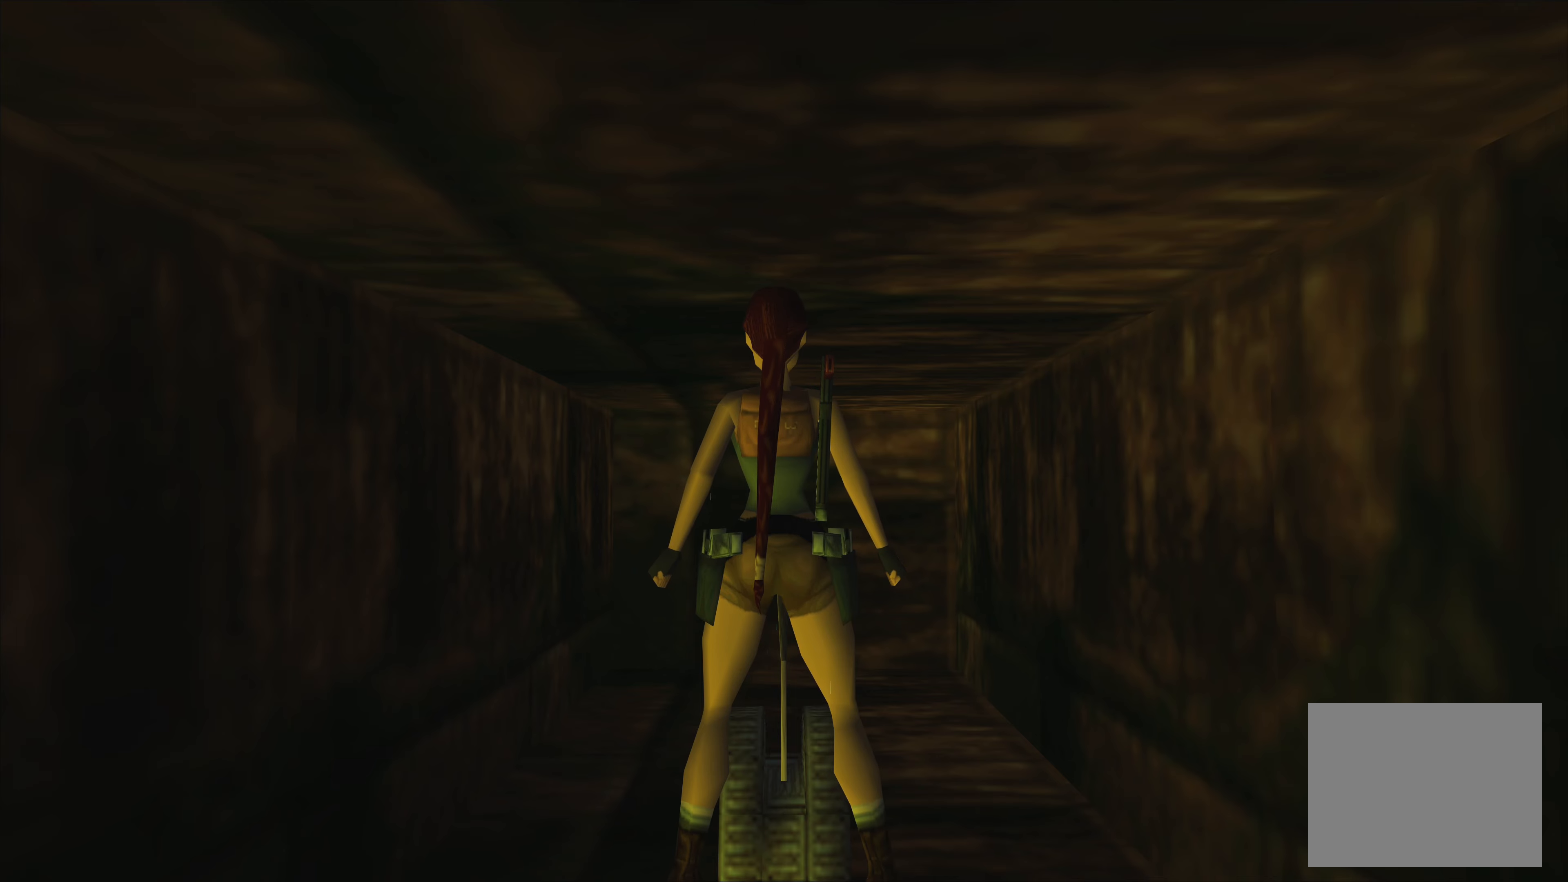
Gameplay with a controller (PlayStation layout); each line is a JSON object with the inputs held at the frame after it. "events" lists button and stick changes between this image and that frame as [ms after this image, input, new state], when the widget could be followed in between. Not read: L2 L3 R2 R3.
{"buttons": [], "left_stick": "center", "right_stick": "center", "events": [[217, "left_stick", "down"], [383, "left_stick", "center"]]}
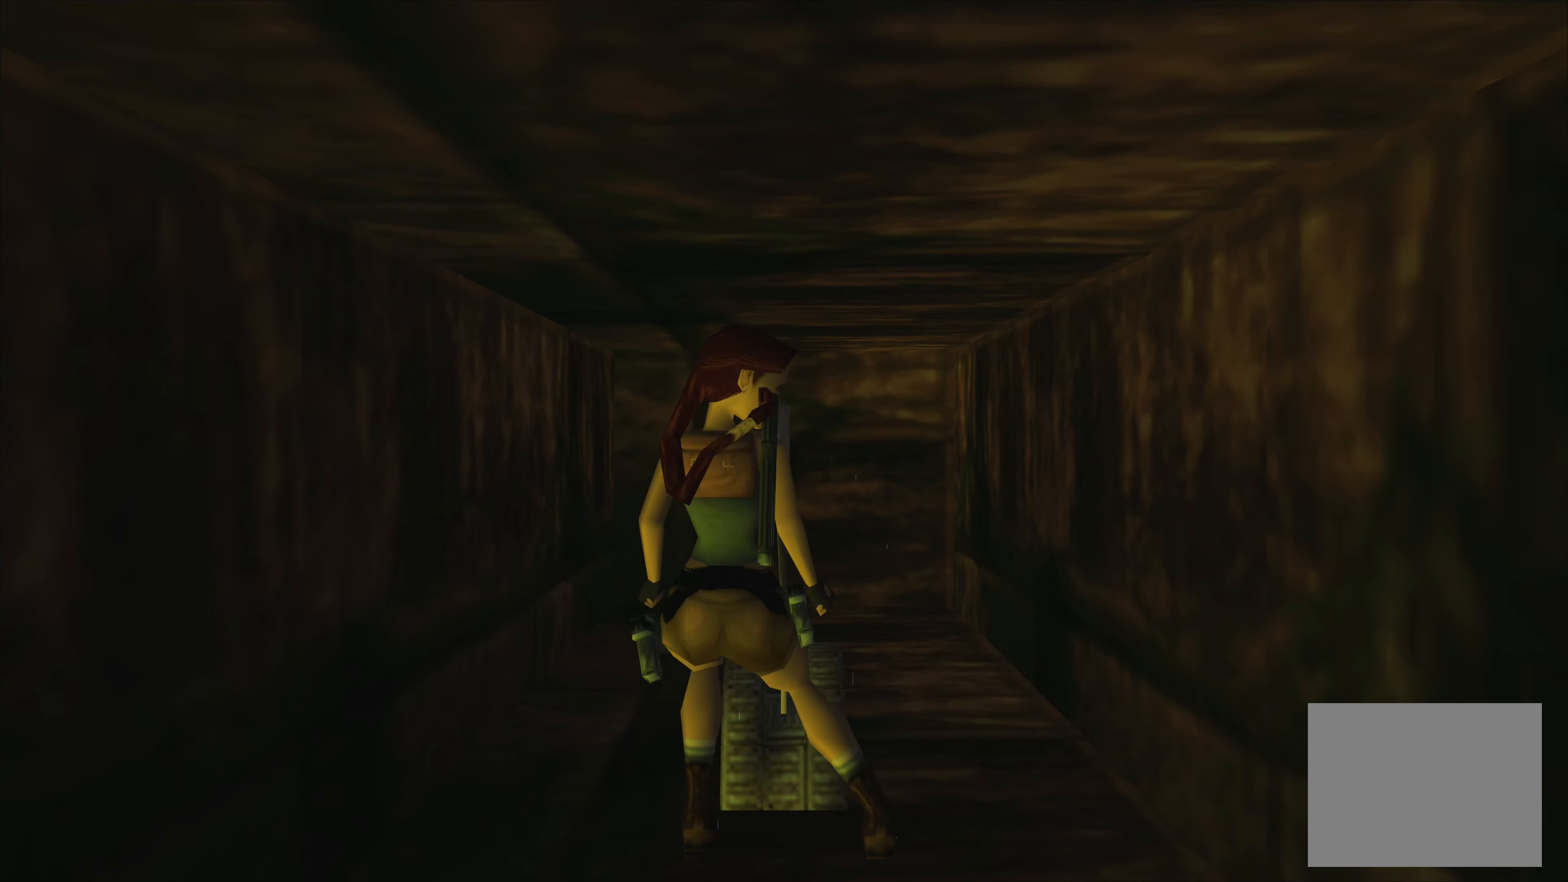
{"buttons": [], "left_stick": "center", "right_stick": "center", "events": []}
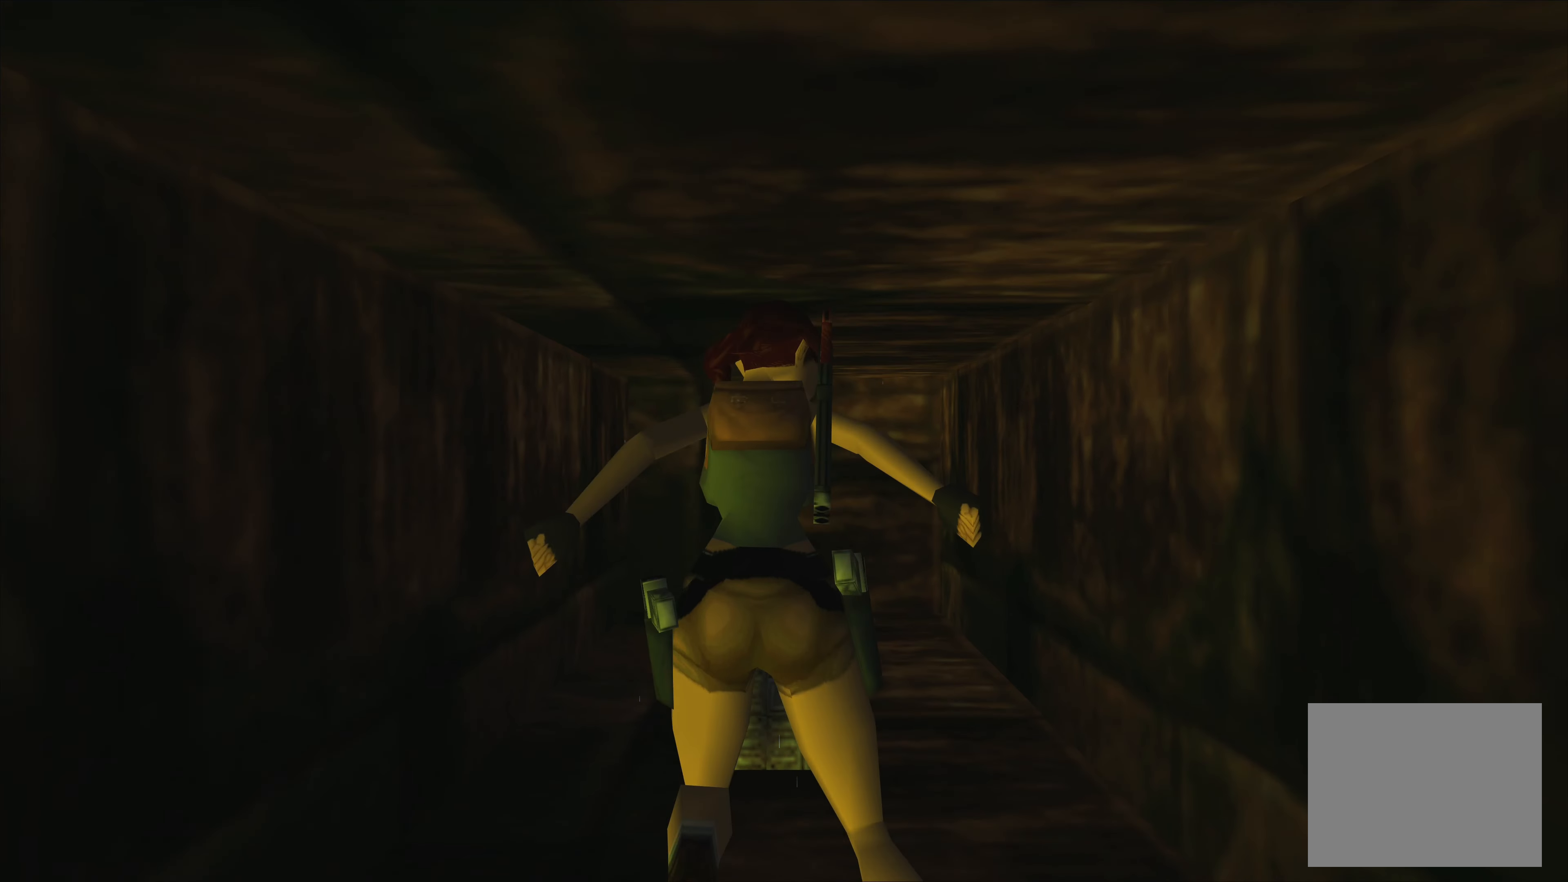
{"buttons": [], "left_stick": "center", "right_stick": "center", "events": []}
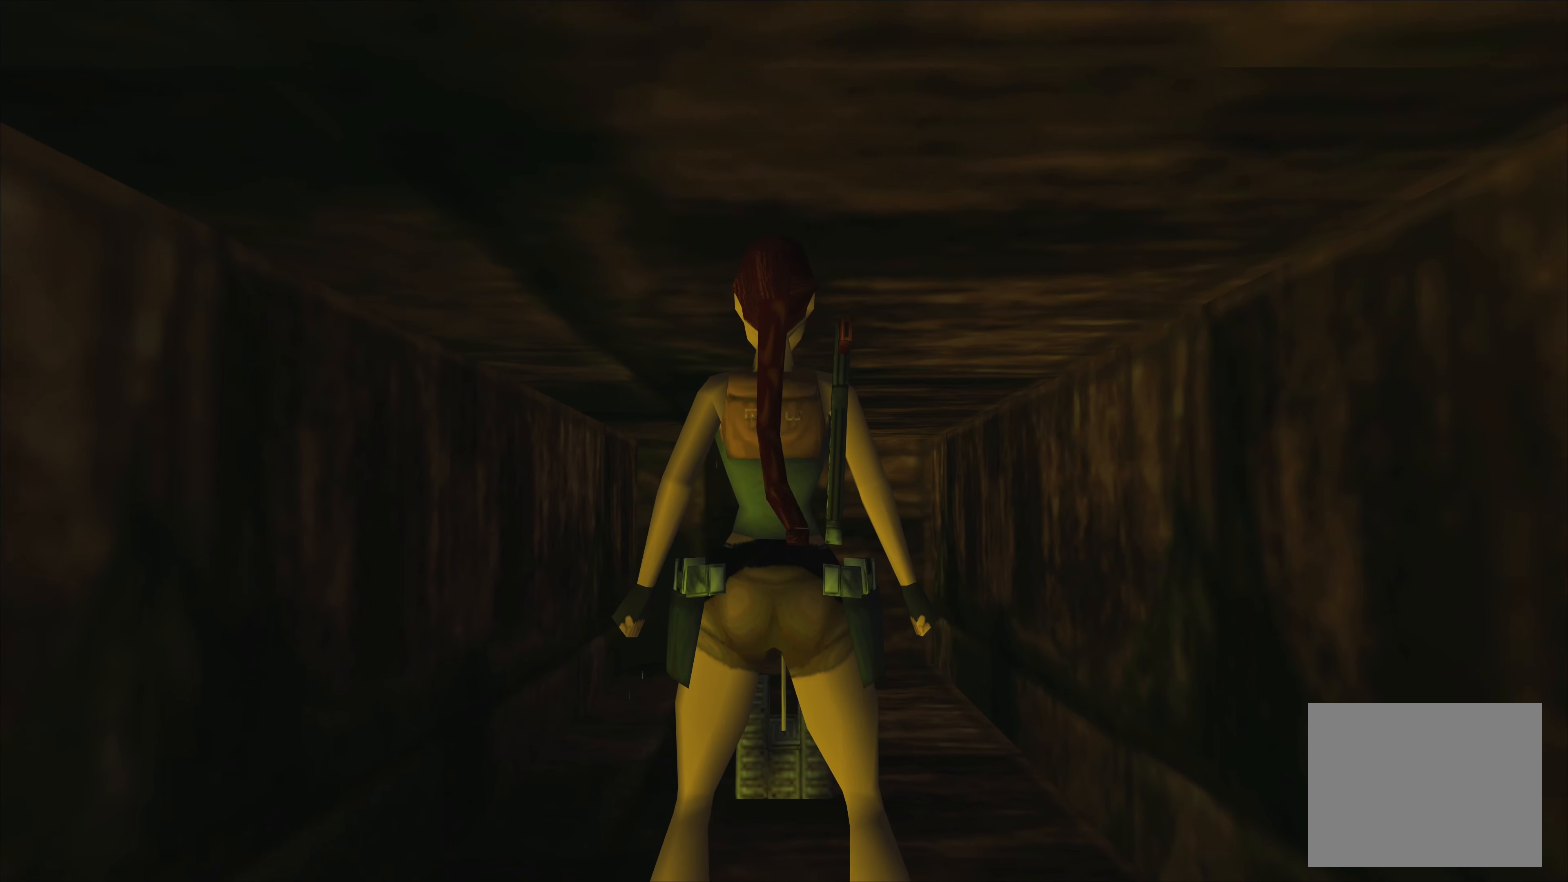
{"buttons": [], "left_stick": "left", "right_stick": "center", "events": [[183, "left_stick", "left"]]}
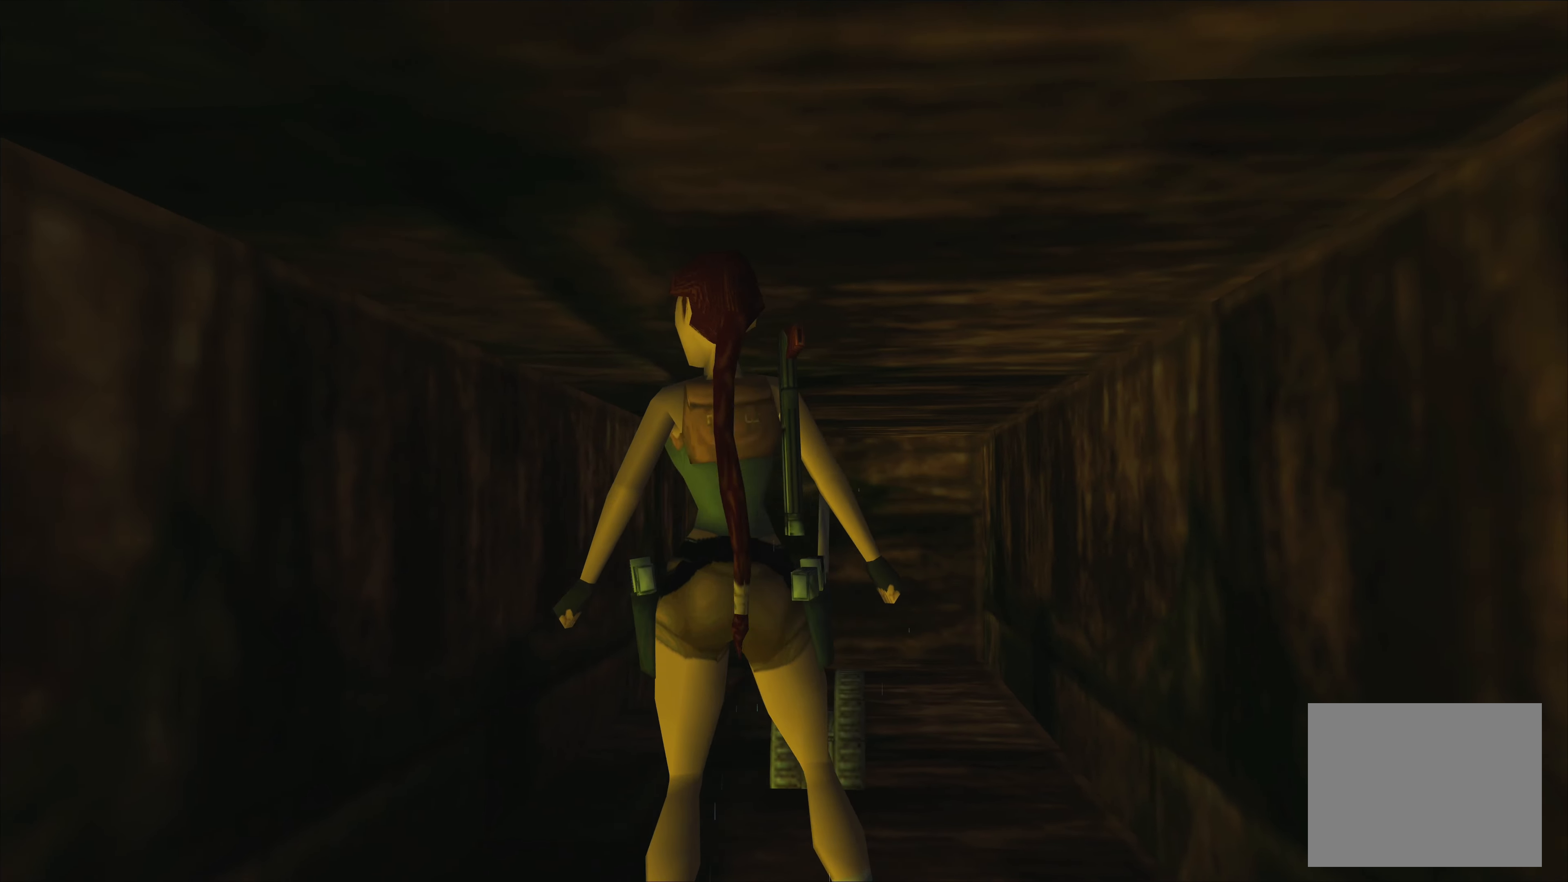
{"buttons": [], "left_stick": "center", "right_stick": "center", "events": [[183, "left_stick", "center"]]}
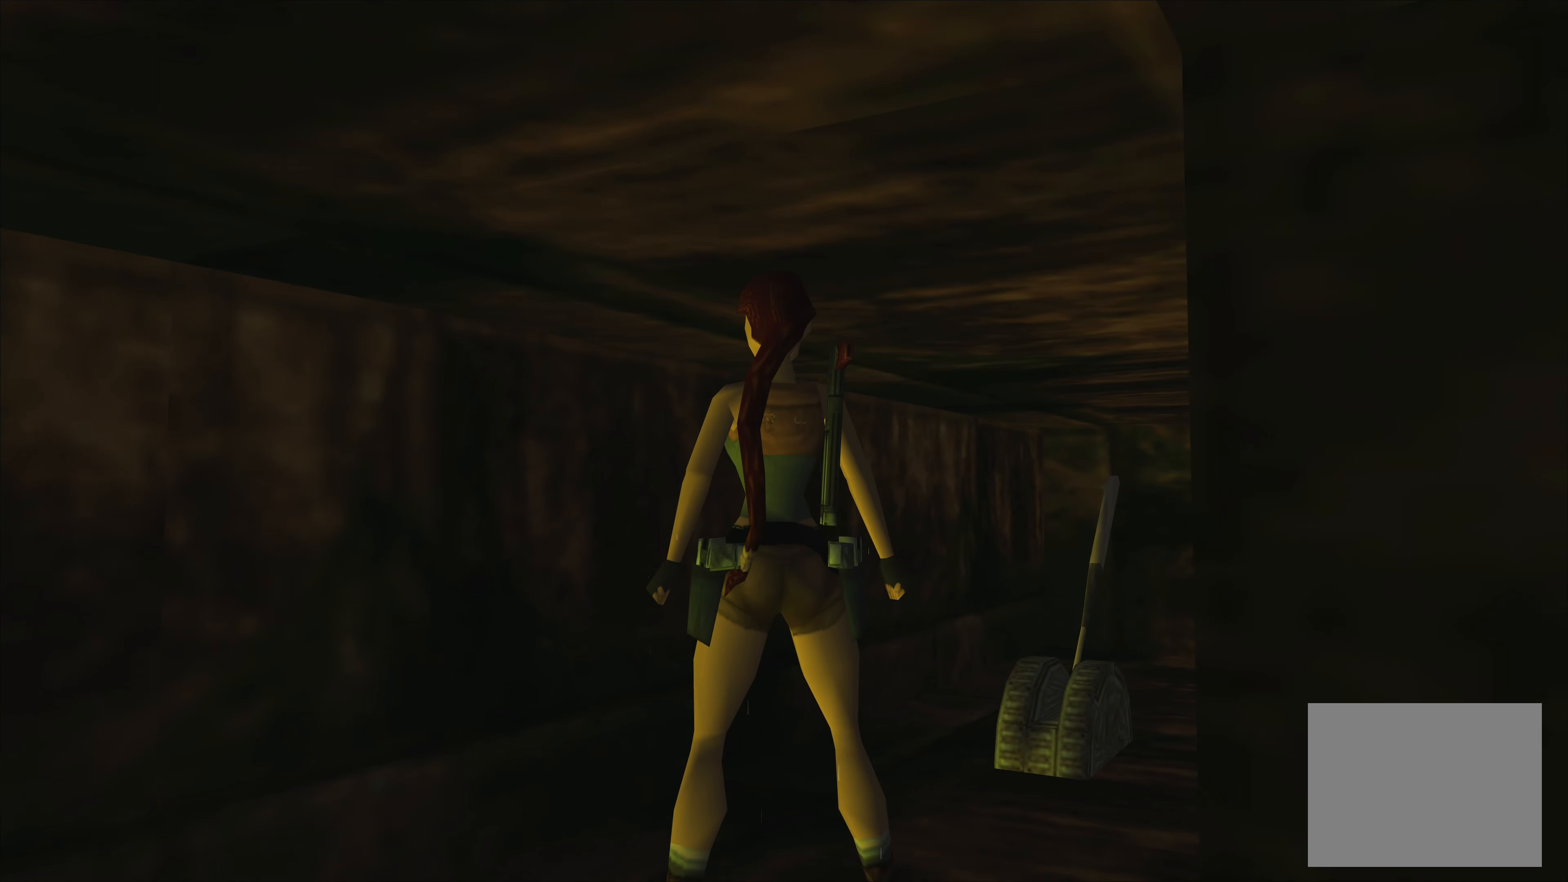
{"buttons": [], "left_stick": "center", "right_stick": "center", "events": []}
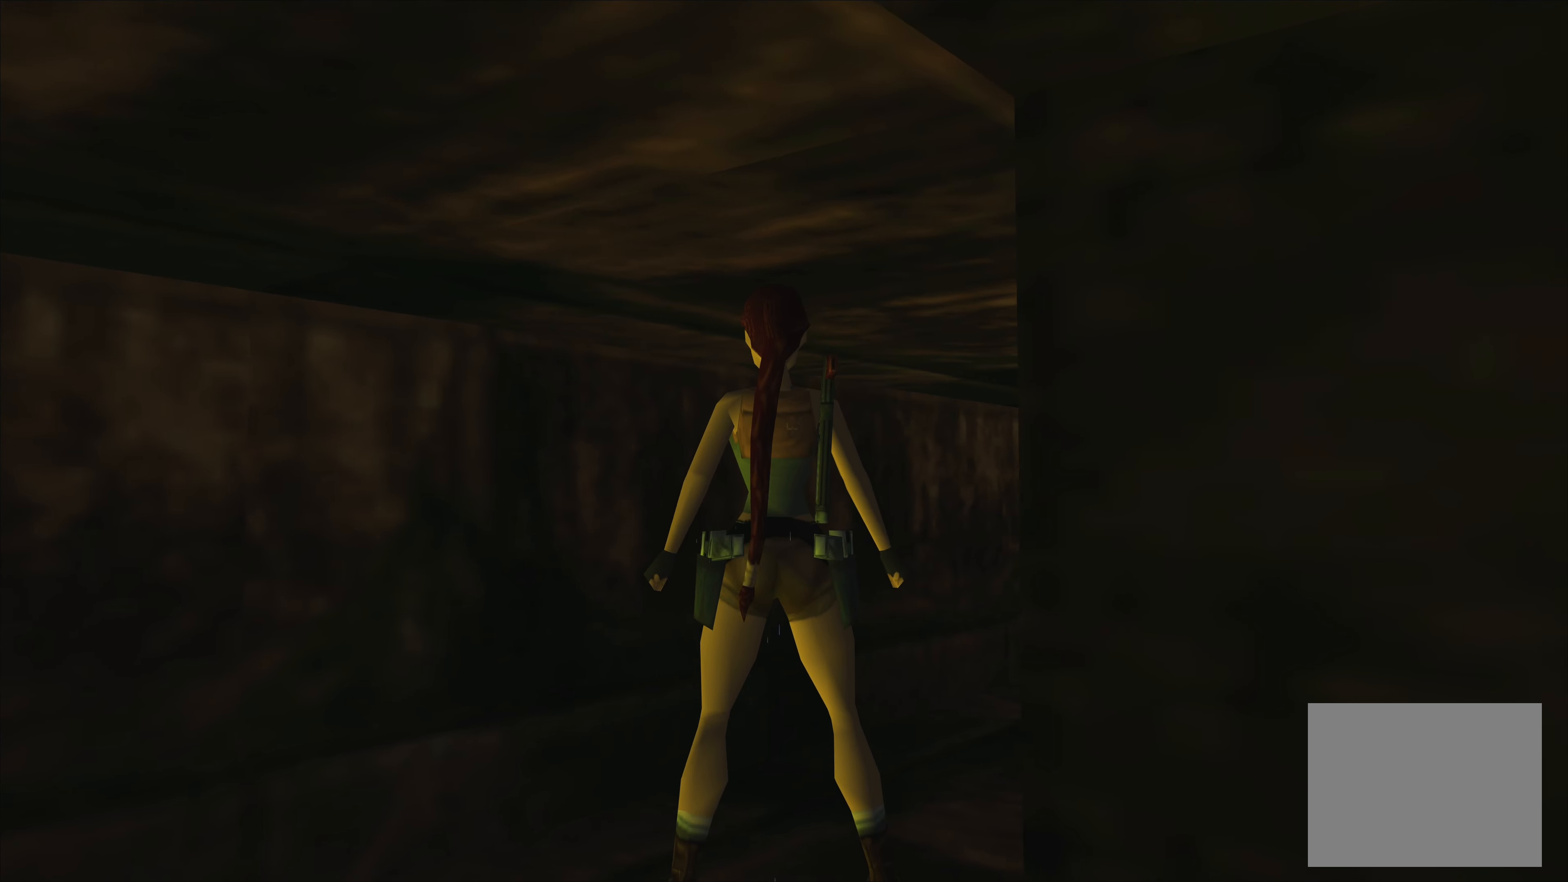
{"buttons": [], "left_stick": "center", "right_stick": "center", "events": [[67, "left_stick", "right"], [333, "left_stick", "center"]]}
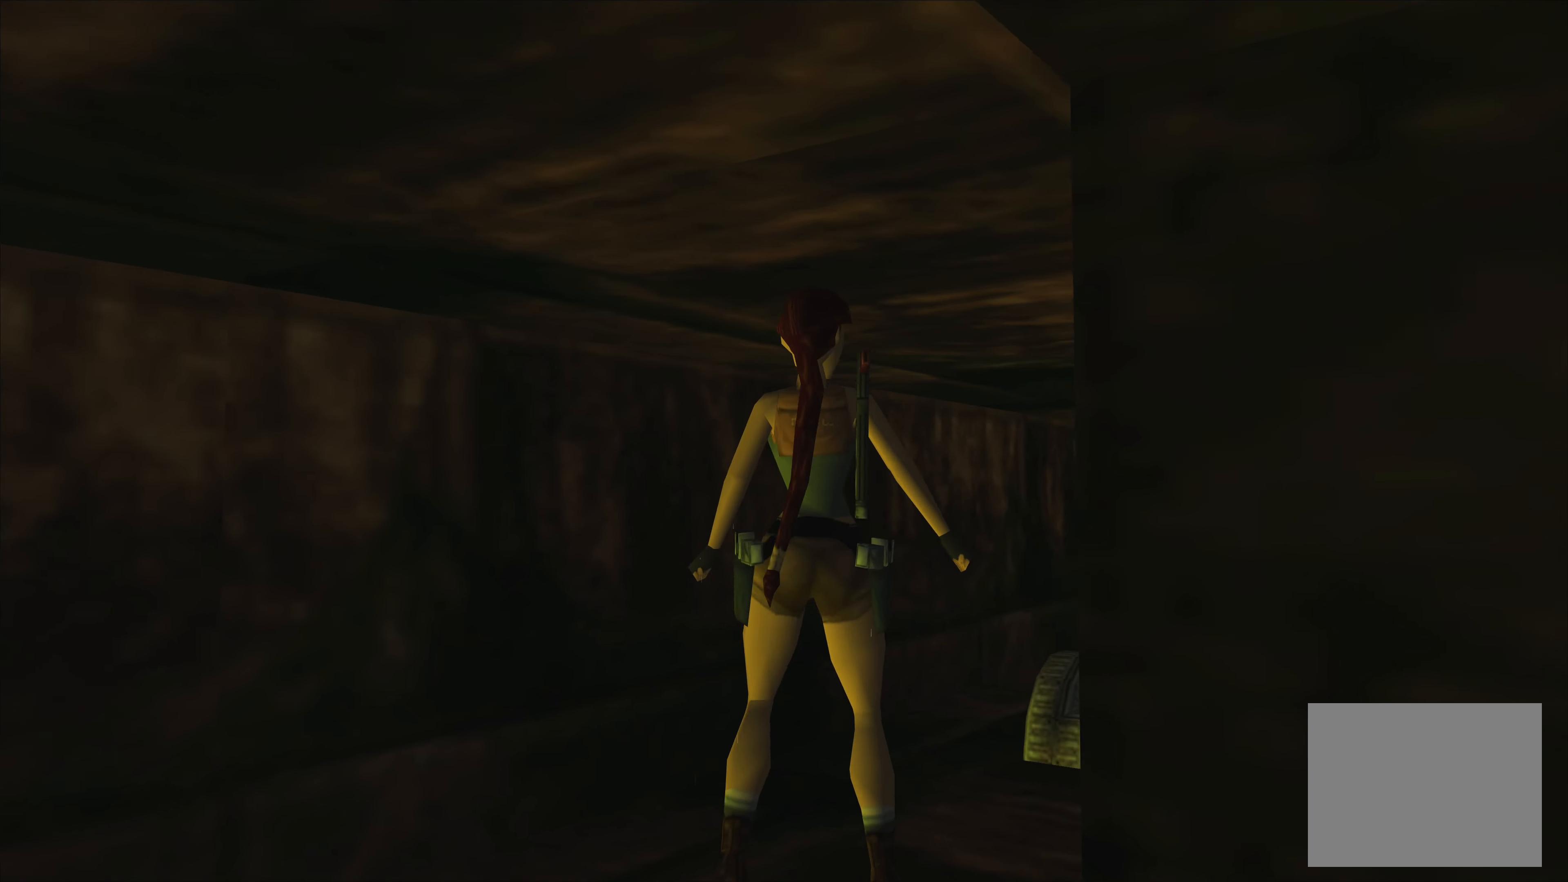
{"buttons": [], "left_stick": "center", "right_stick": "center", "events": []}
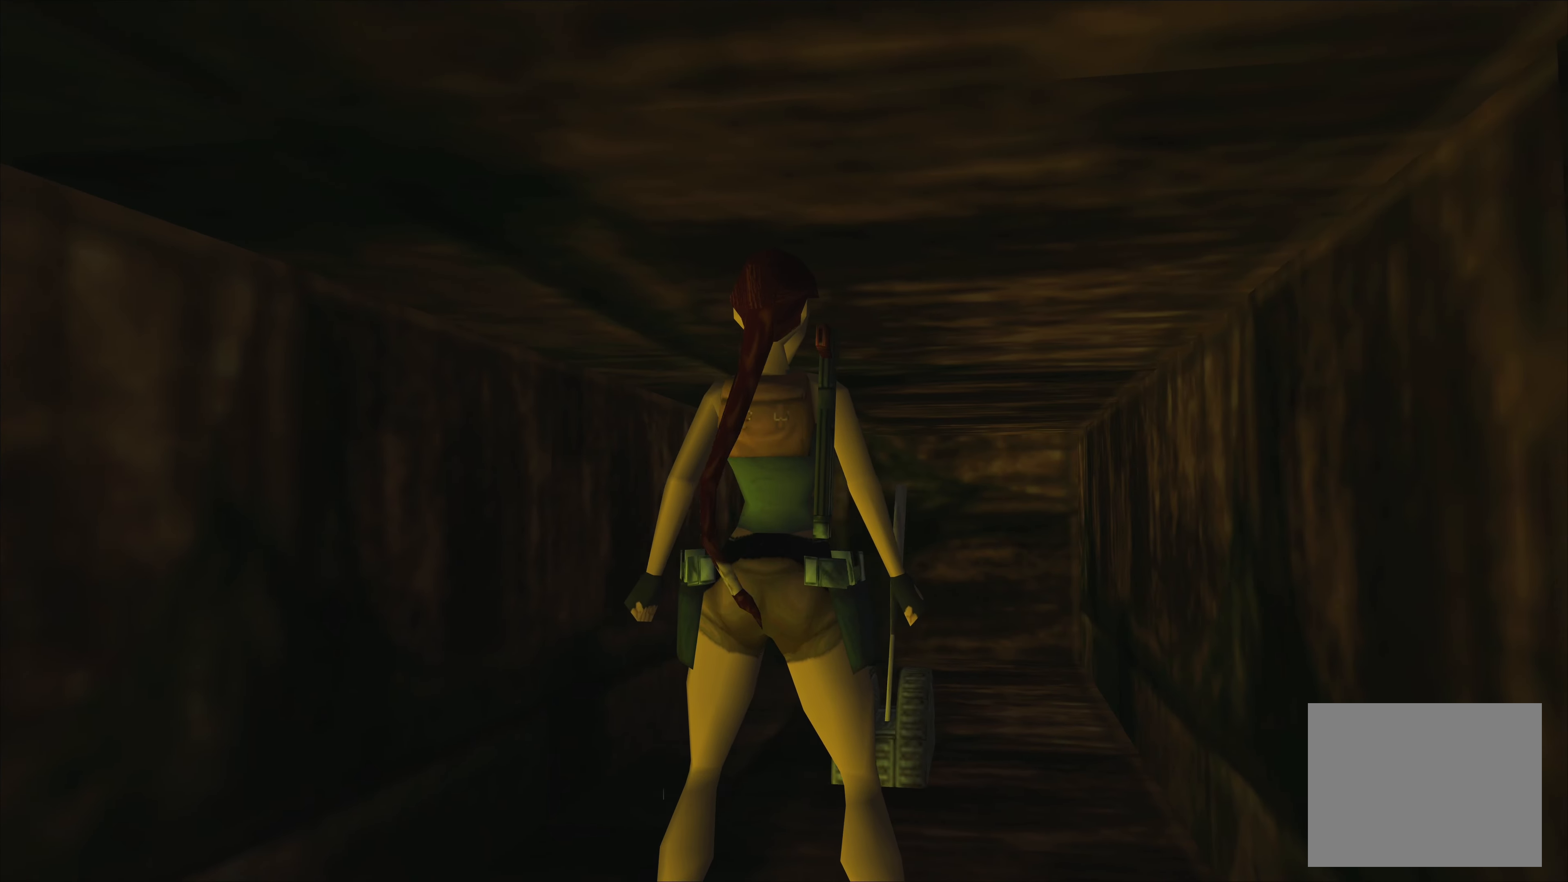
{"buttons": [], "left_stick": "left", "right_stick": "center", "events": [[367, "left_stick", "left"]]}
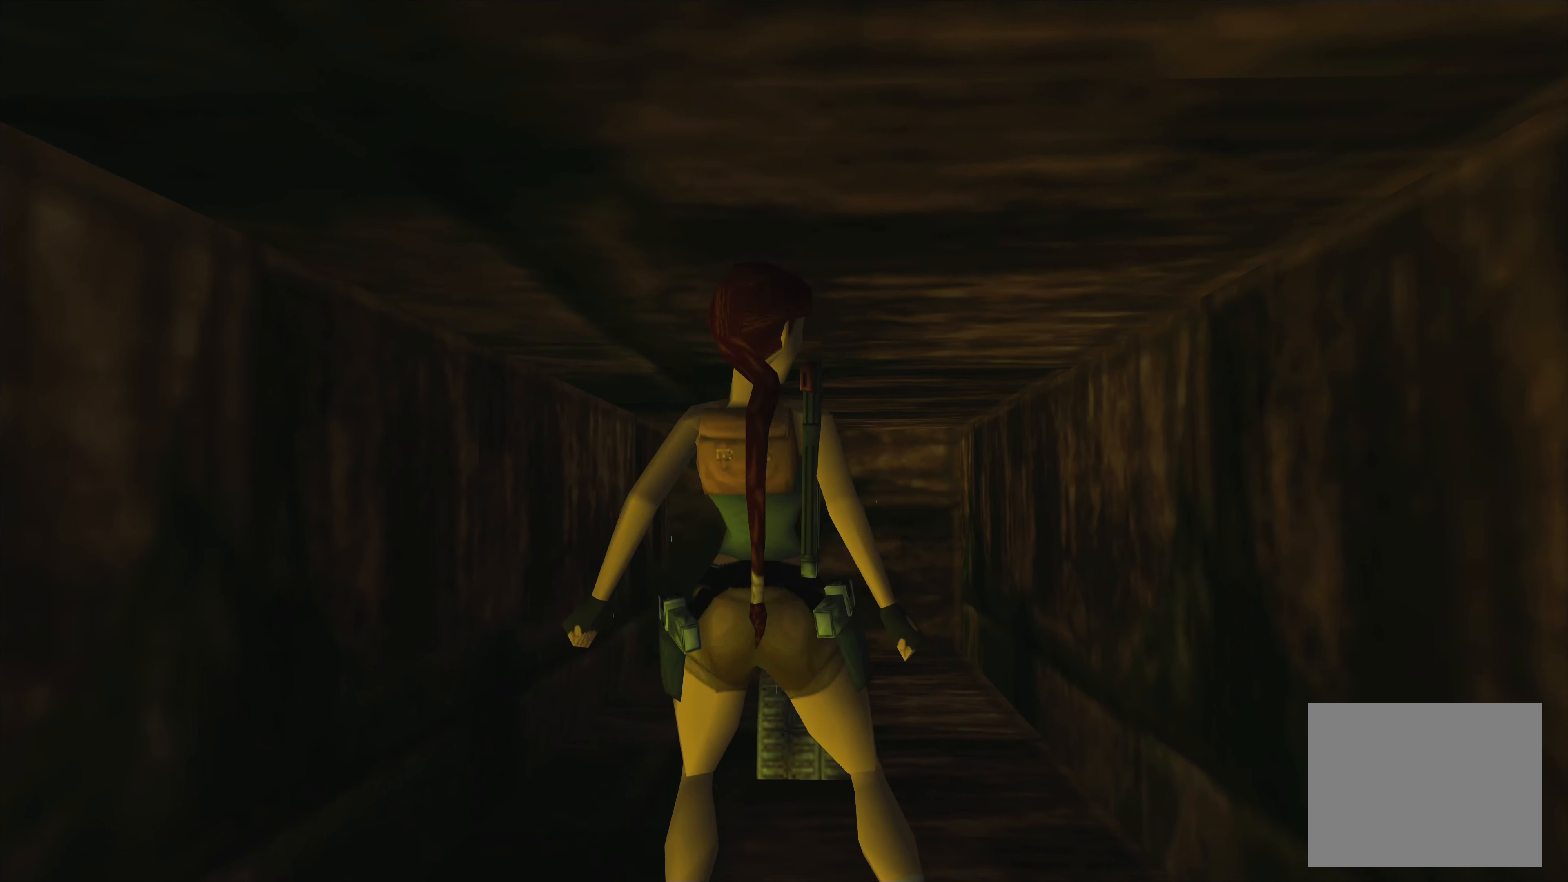
{"buttons": [], "left_stick": "left", "right_stick": "center", "events": []}
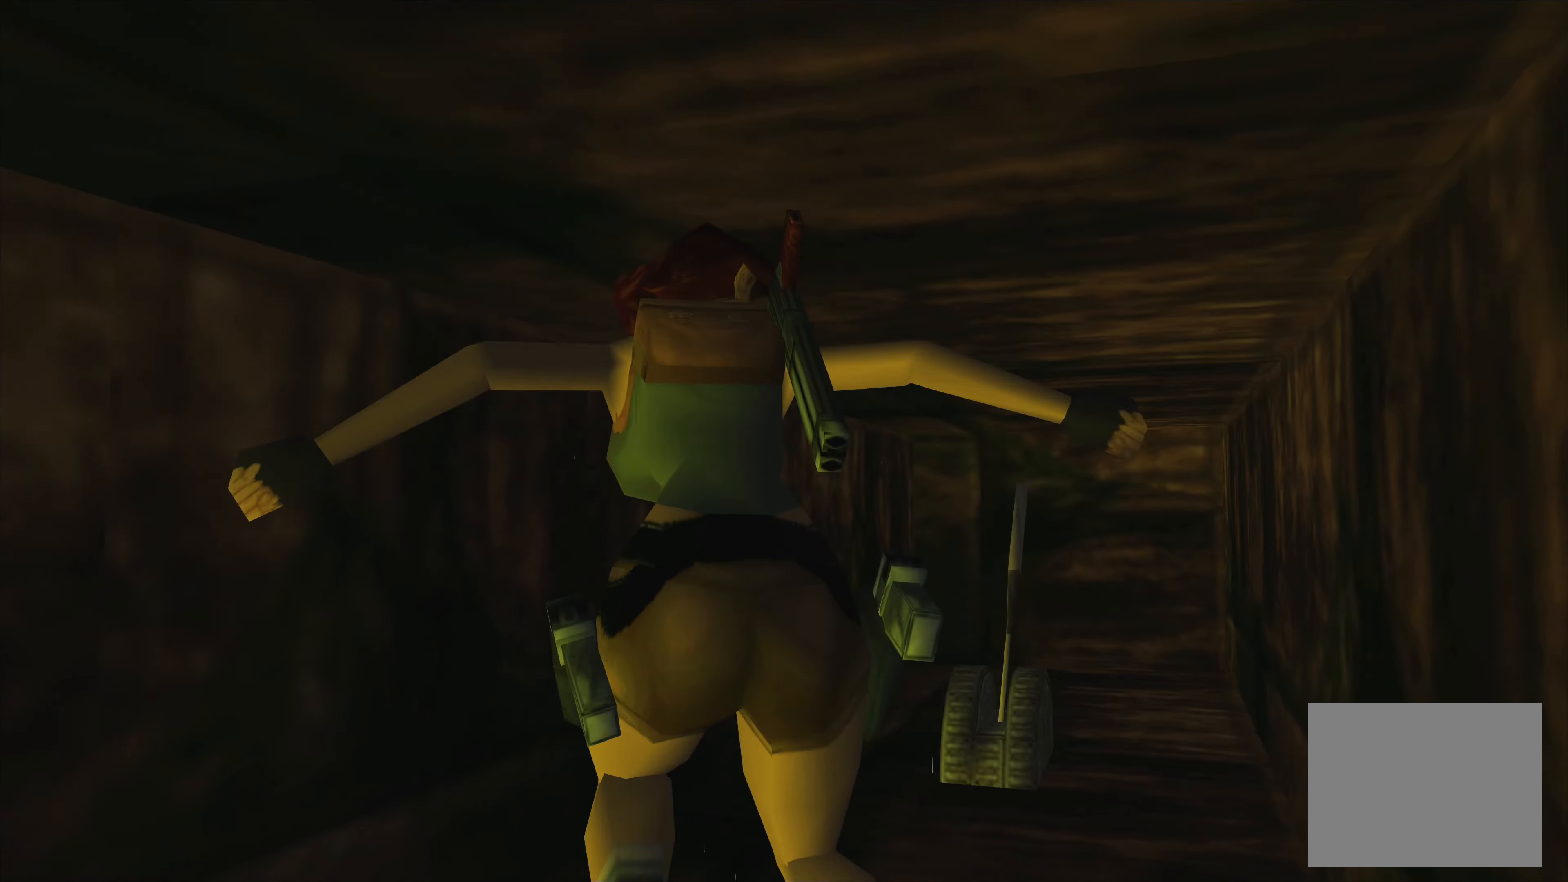
{"buttons": [], "left_stick": "left", "right_stick": "center", "events": []}
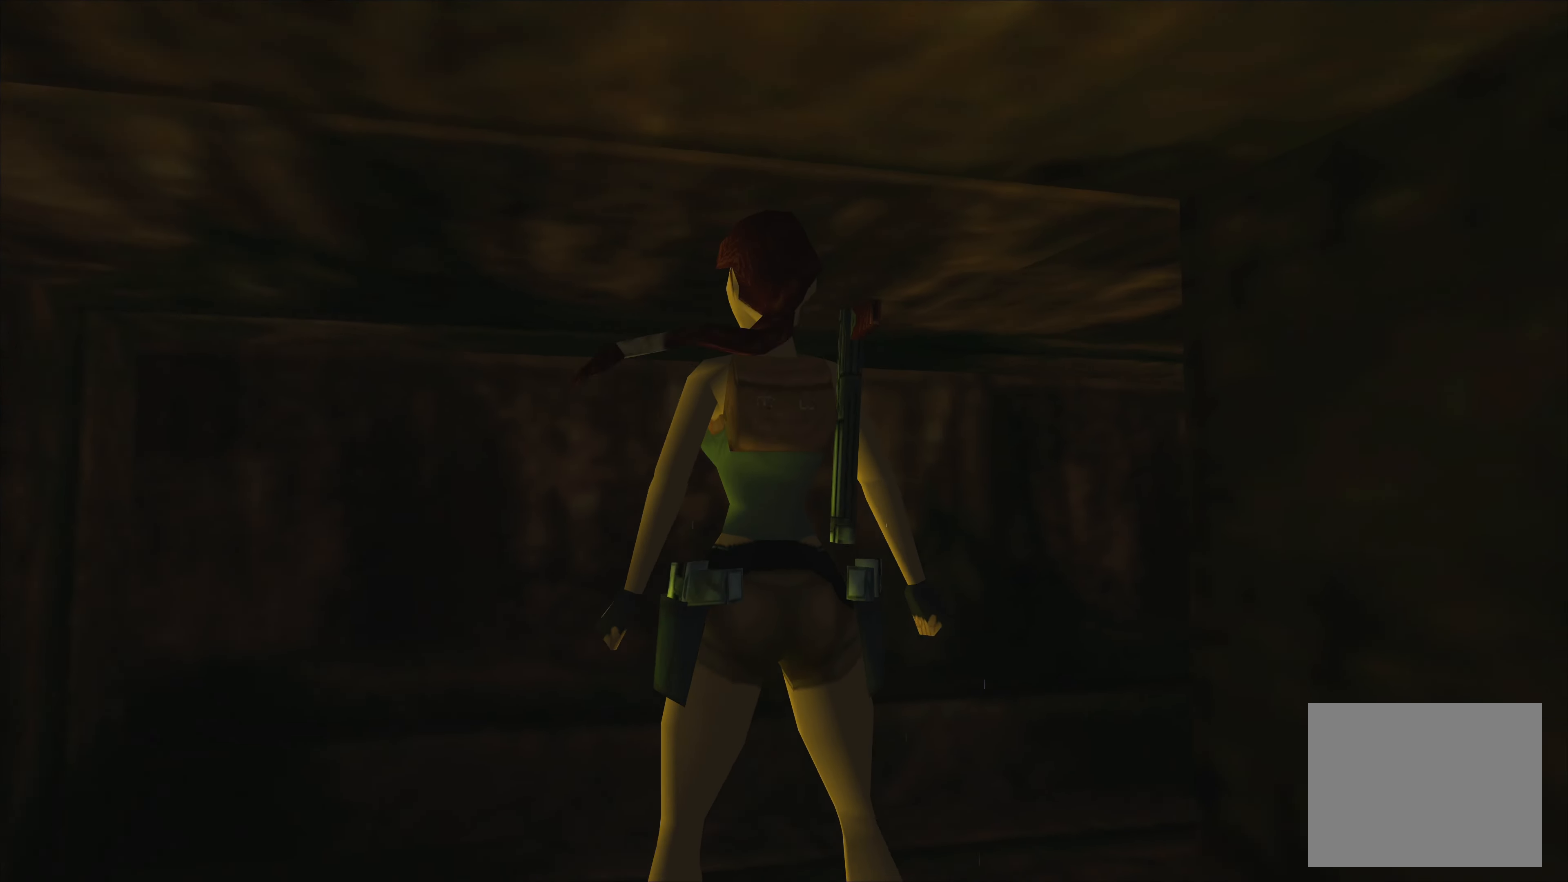
{"buttons": [], "left_stick": "center", "right_stick": "center", "events": [[384, "left_stick", "center"]]}
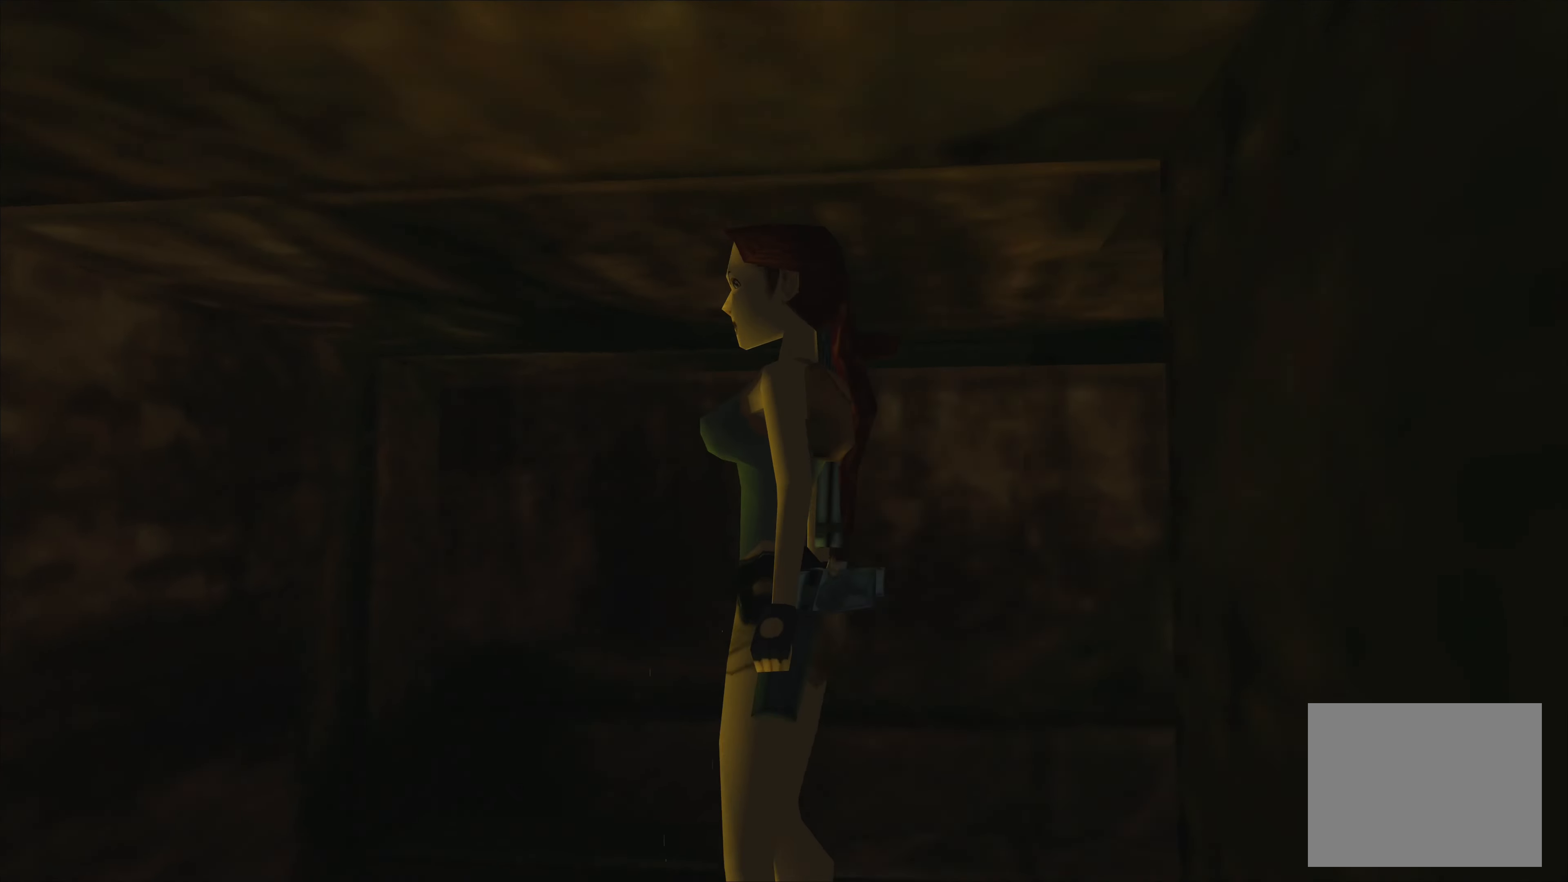
{"buttons": [], "left_stick": "center", "right_stick": "center", "events": [[34, "left_stick", "left"], [284, "left_stick", "center"]]}
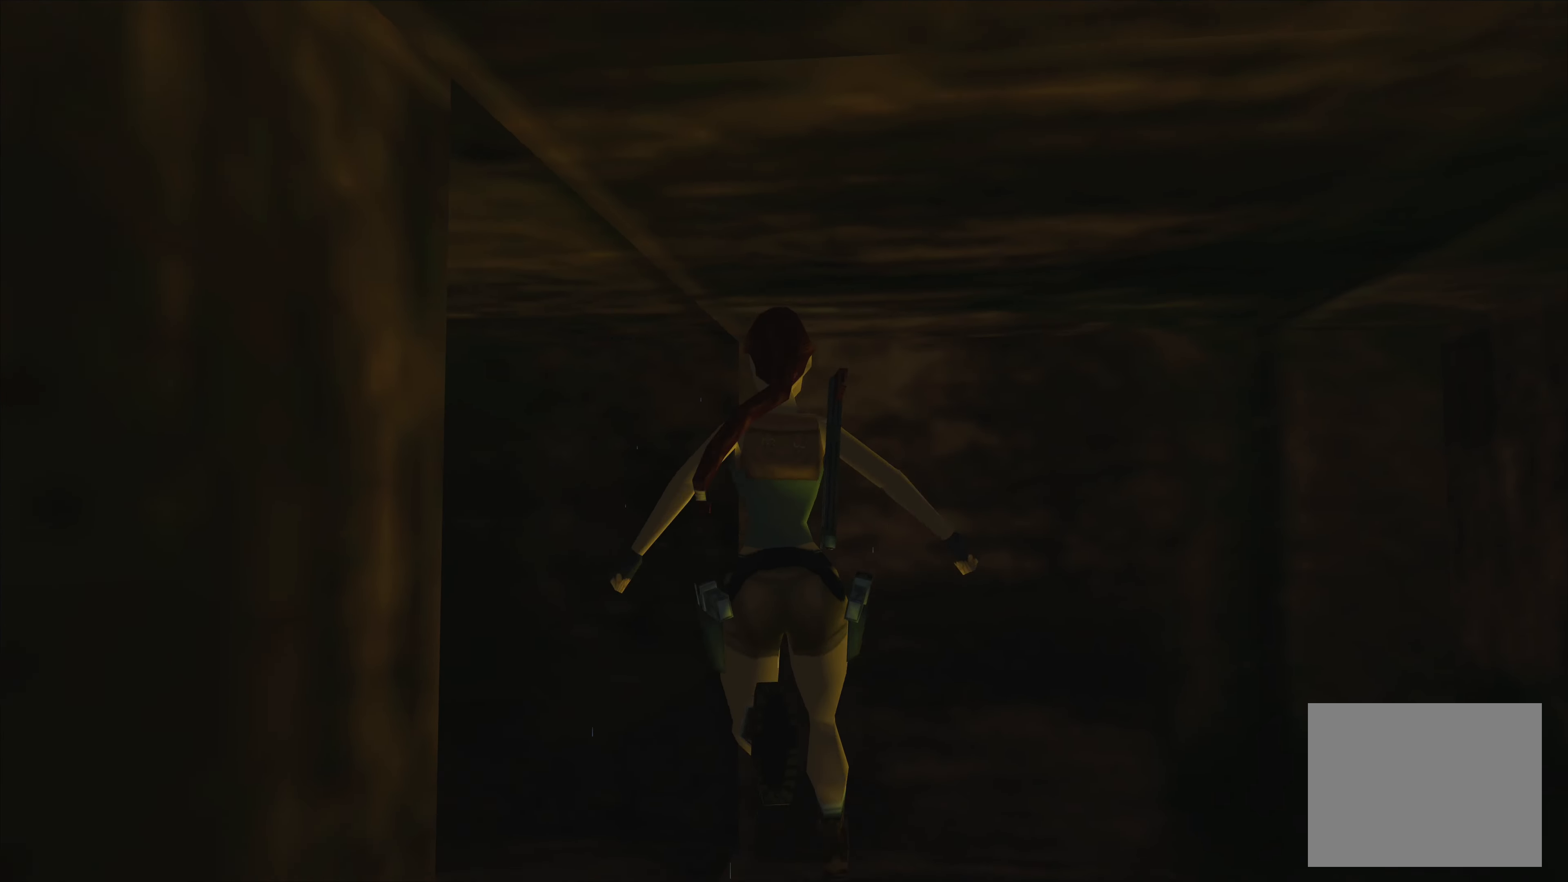
{"buttons": [], "left_stick": "up-left", "right_stick": "center", "events": [[200, "left_stick", "up-left"]]}
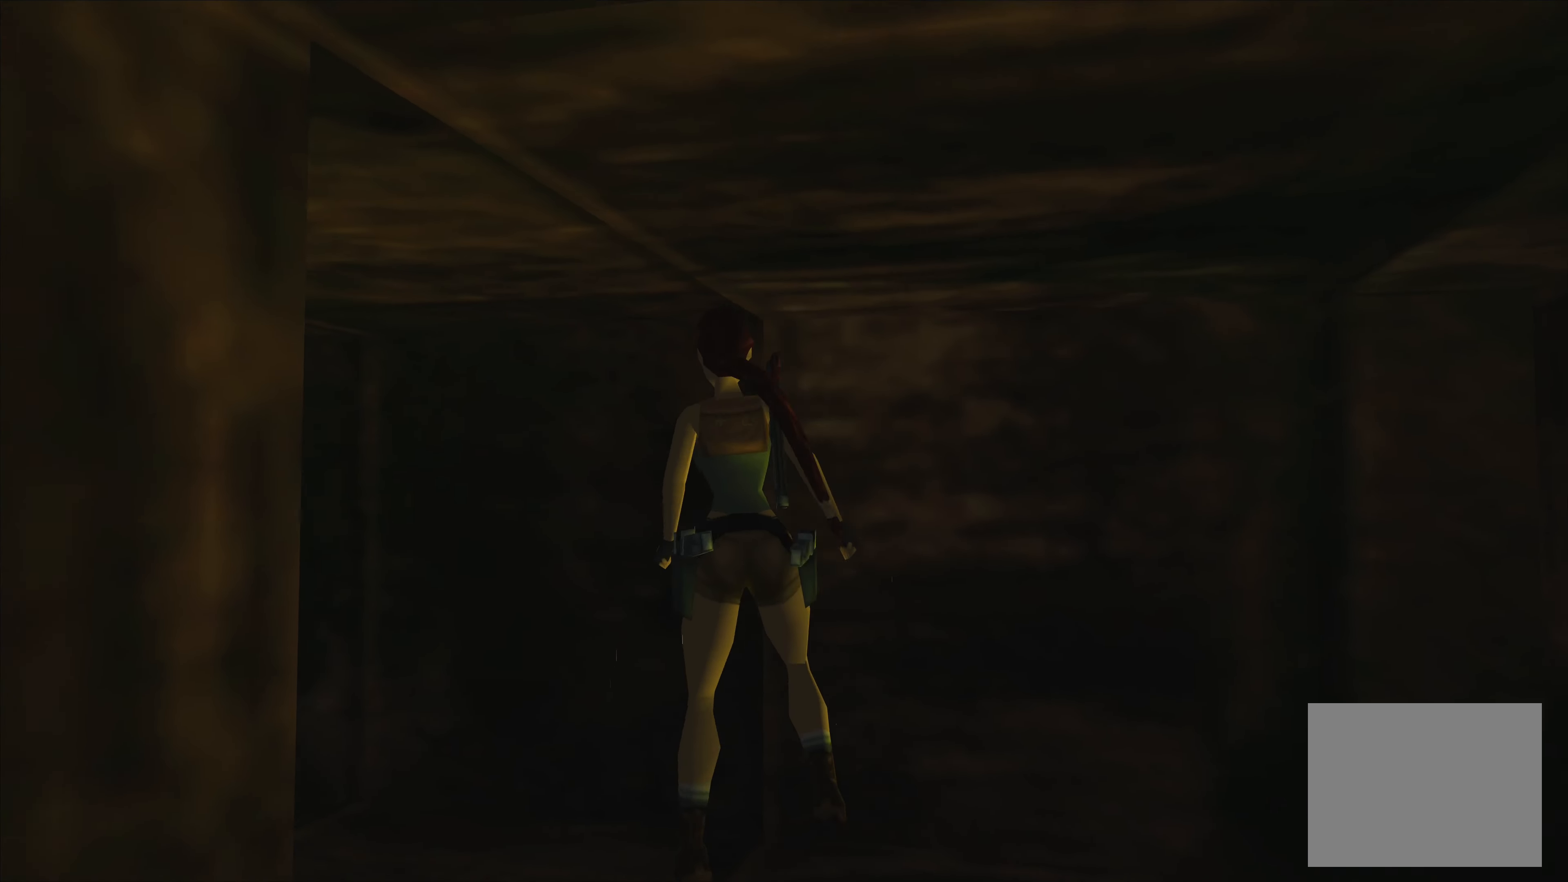
{"buttons": [], "left_stick": "right", "right_stick": "center", "events": [[184, "left_stick", "center"], [367, "left_stick", "right"]]}
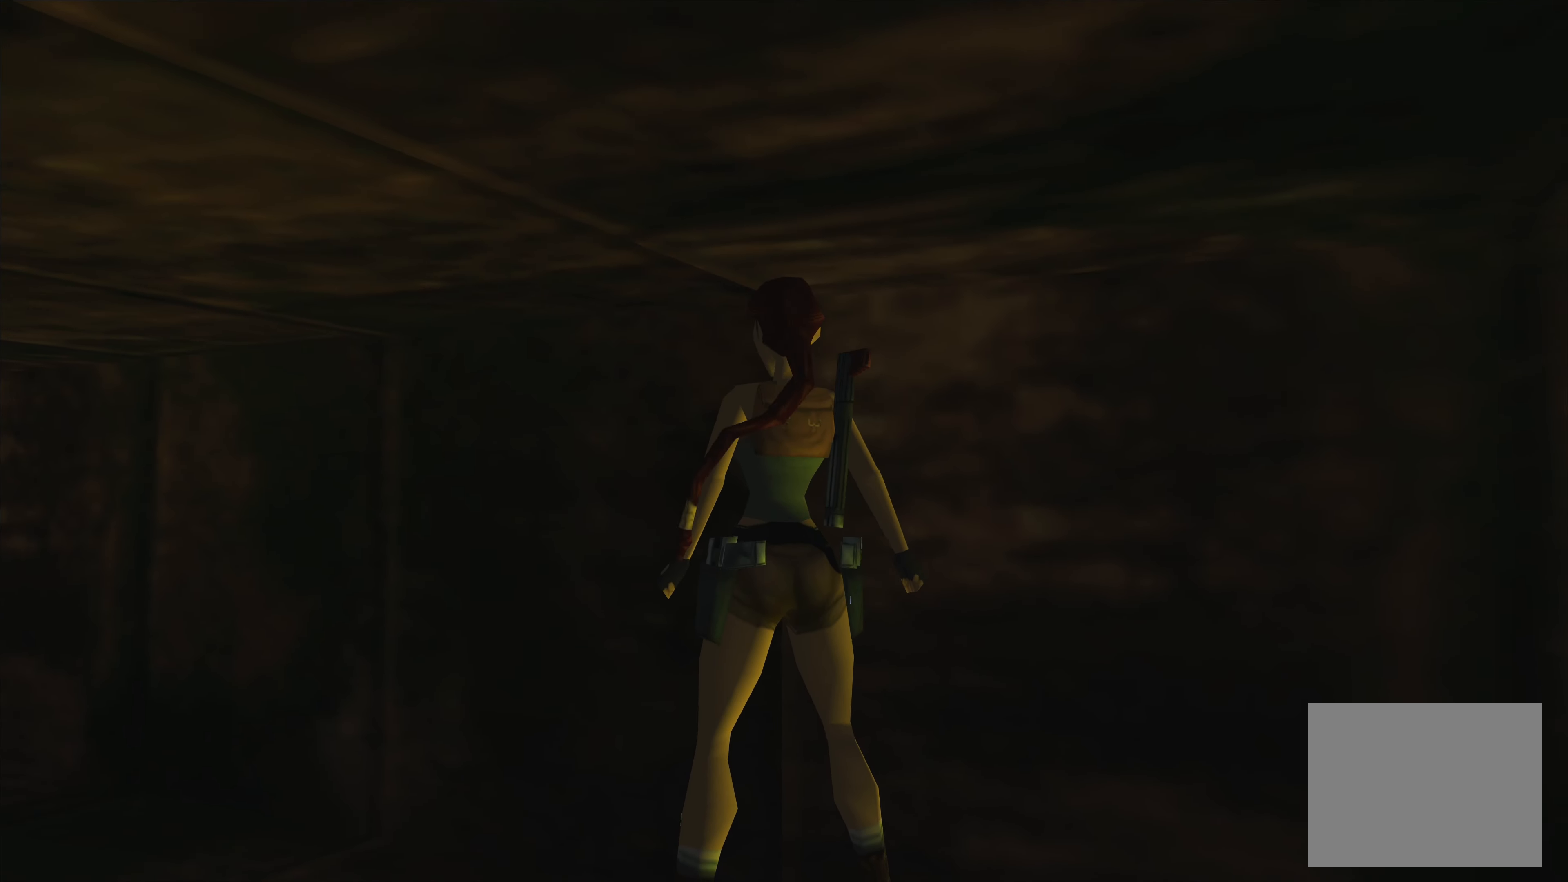
{"buttons": [], "left_stick": "right", "right_stick": "center", "events": []}
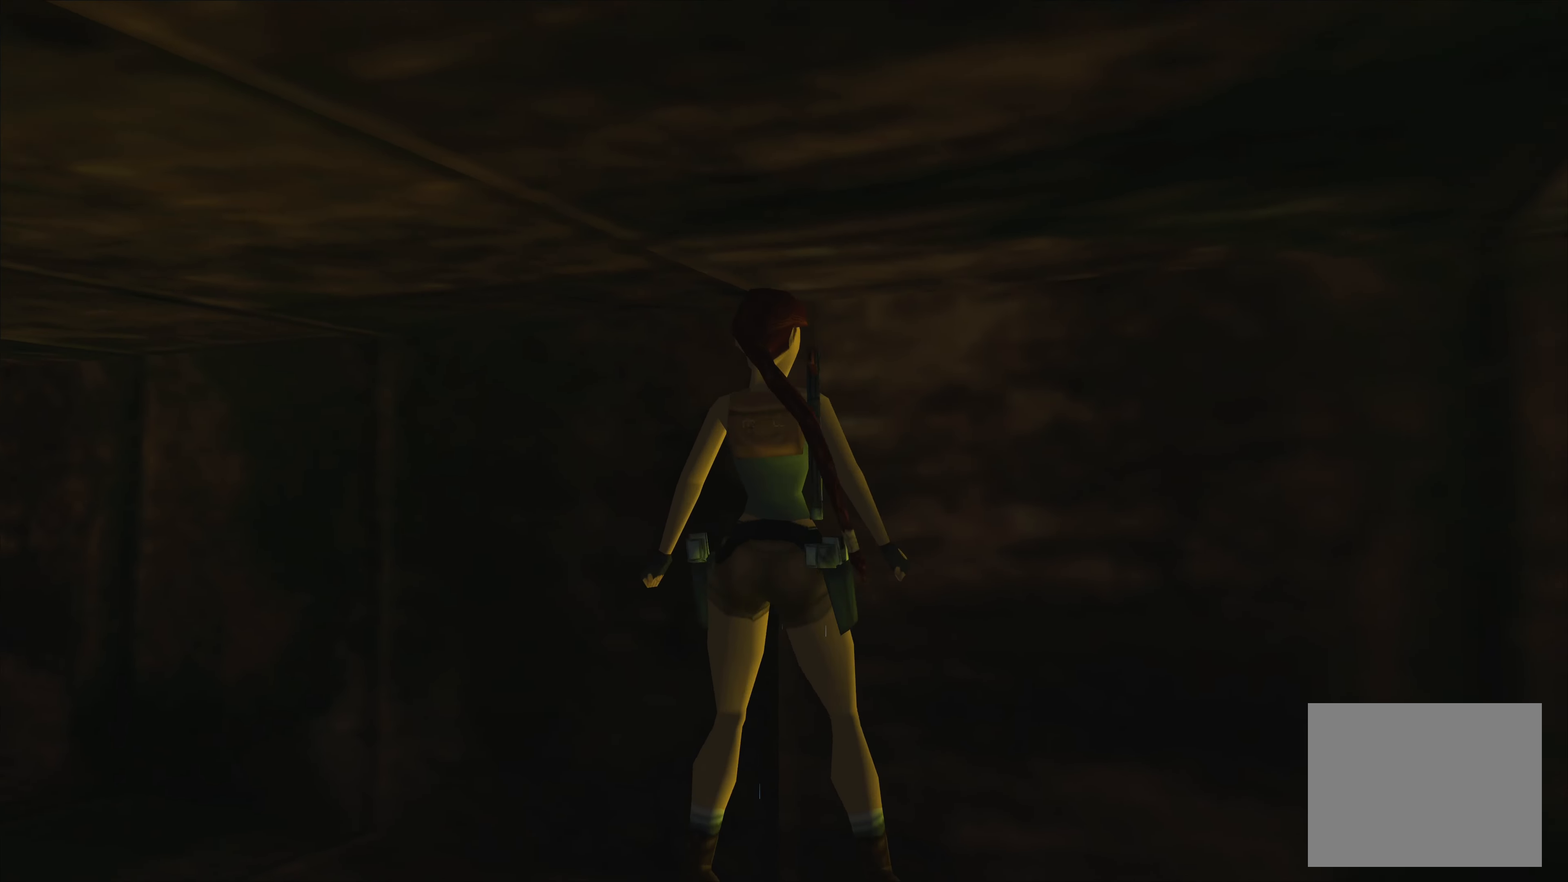
{"buttons": [], "left_stick": "center", "right_stick": "center", "events": [[384, "left_stick", "center"]]}
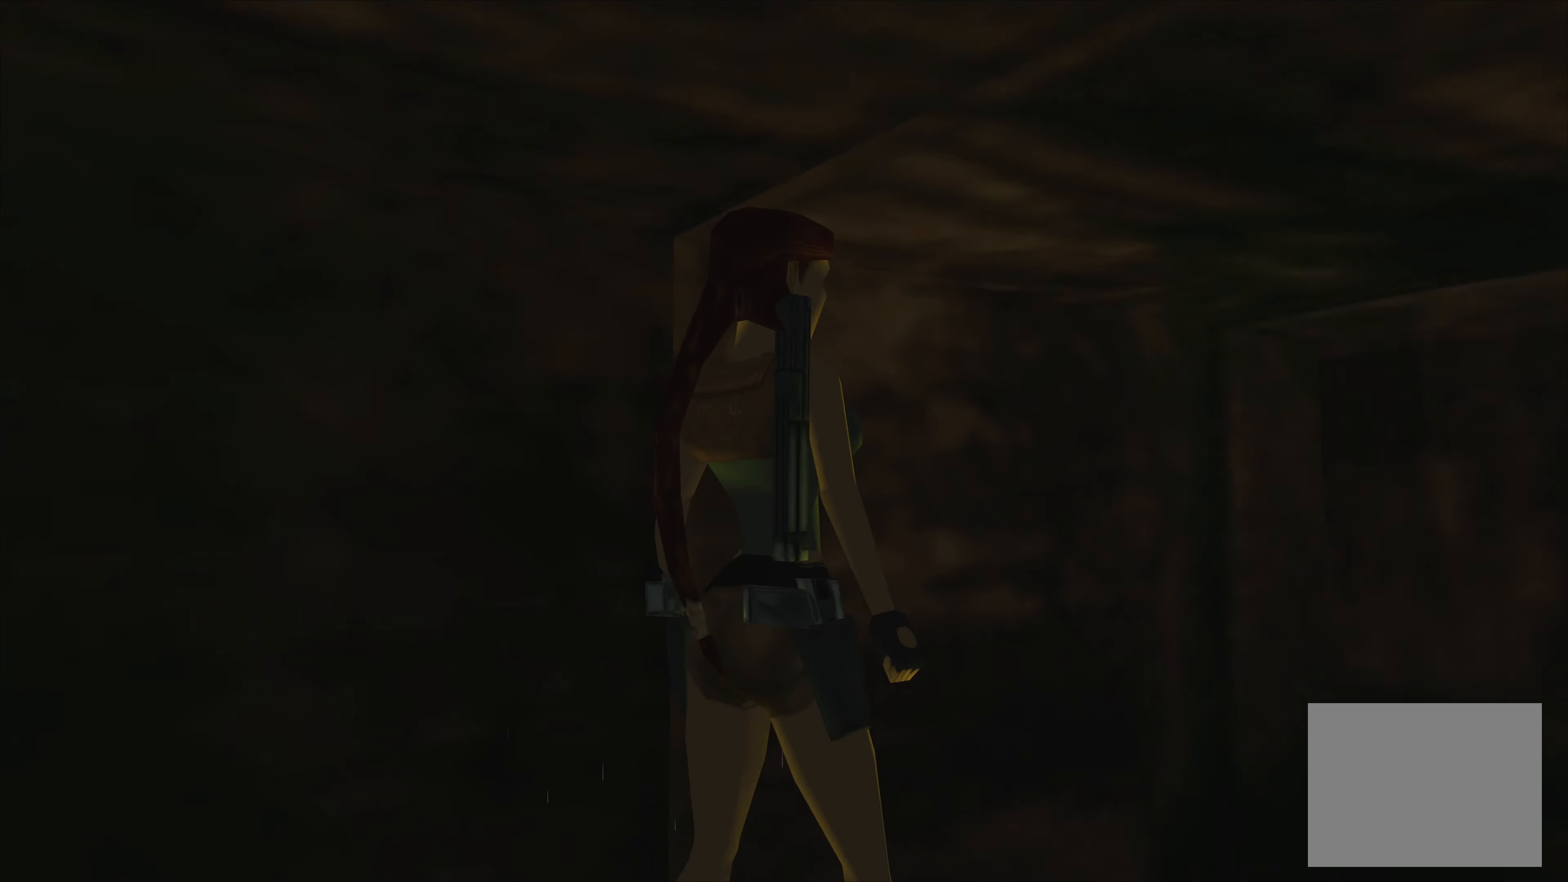
{"buttons": [], "left_stick": "center", "right_stick": "center", "events": [[150, "left_stick", "right"], [350, "left_stick", "center"]]}
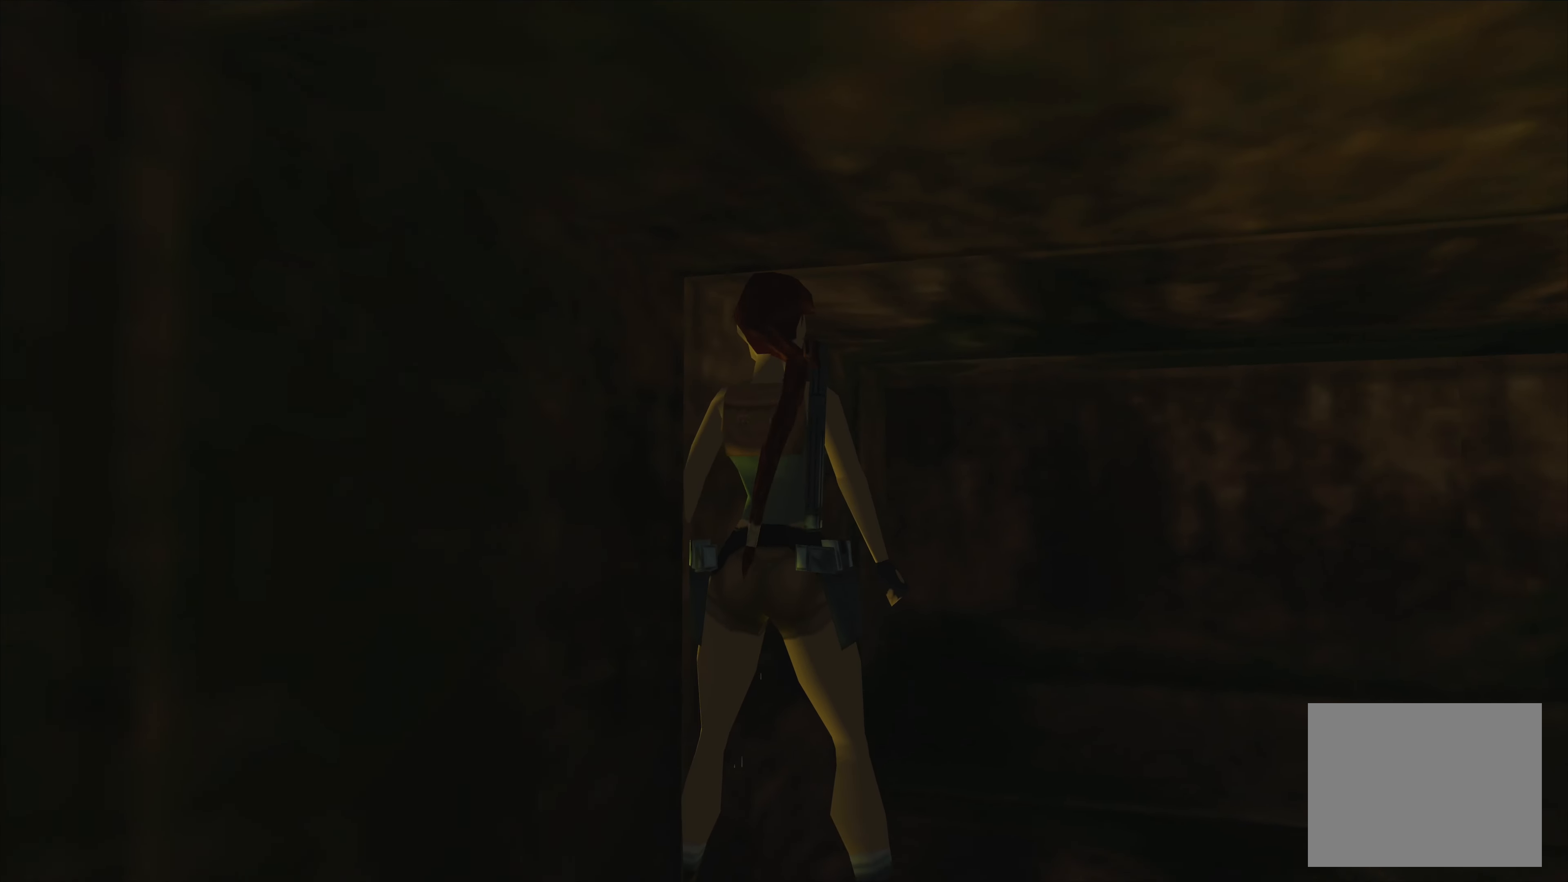
{"buttons": [], "left_stick": "center", "right_stick": "center", "events": [[100, "L1", "down"], [434, "L1", "up"]]}
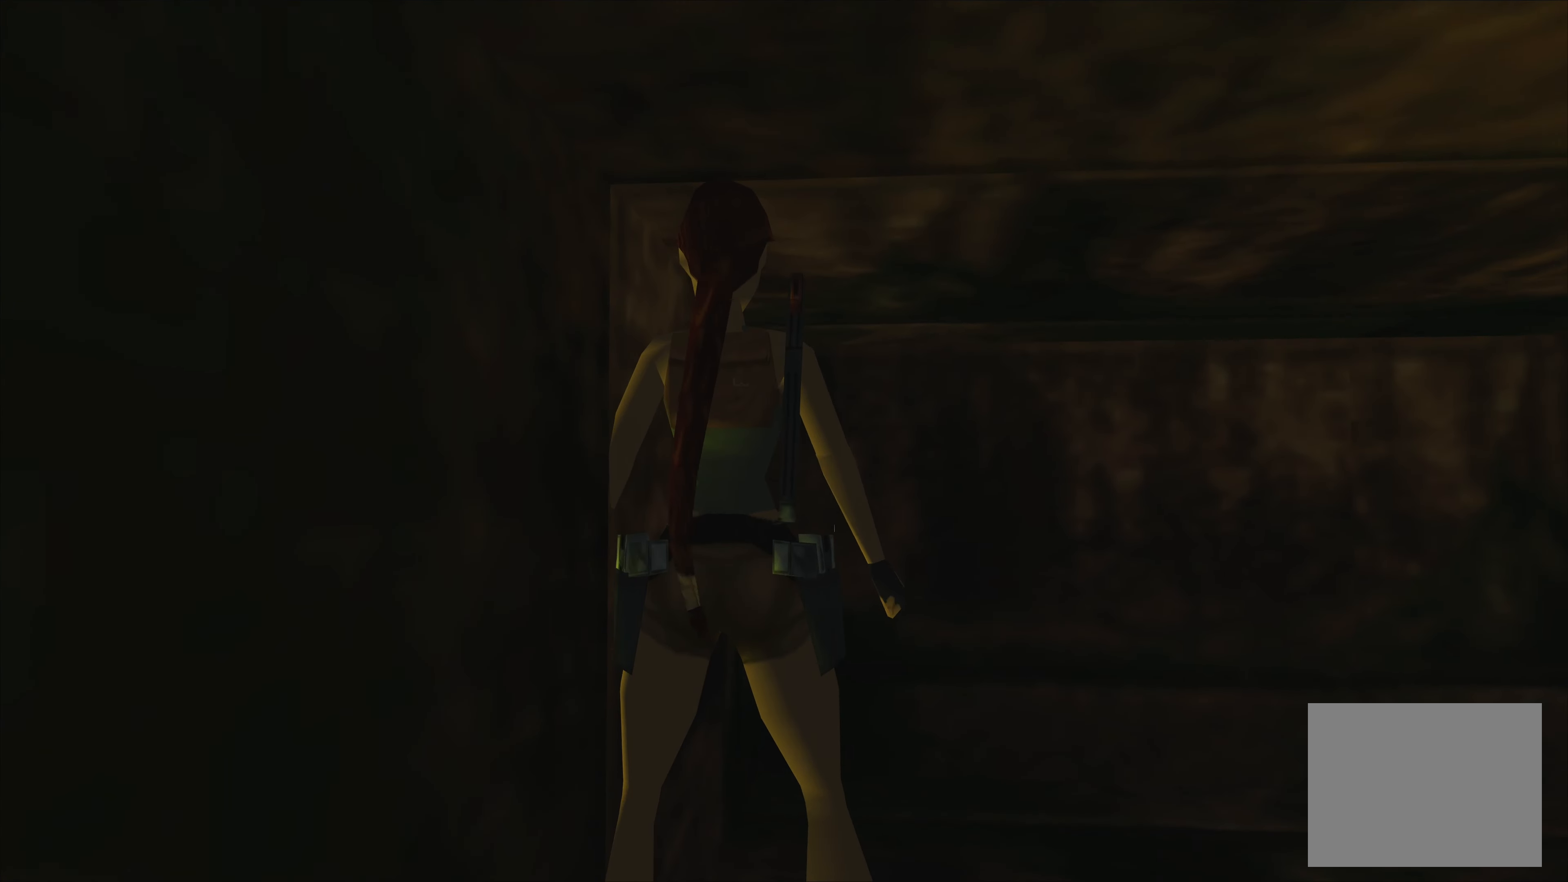
{"buttons": [], "left_stick": "left", "right_stick": "center", "events": [[67, "left_stick", "left"]]}
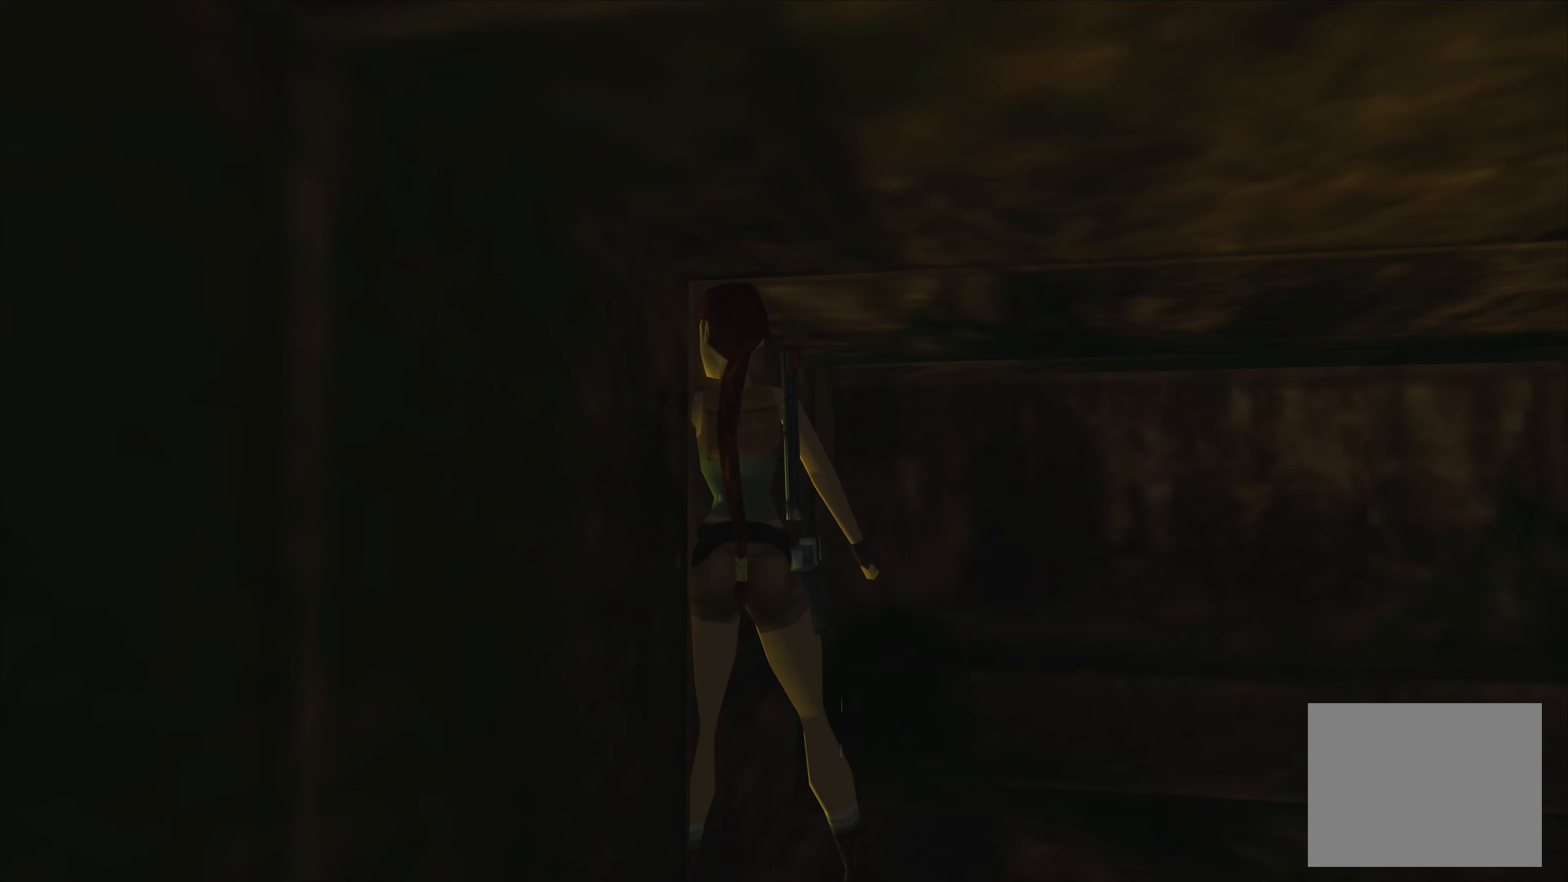
{"buttons": [], "left_stick": "left", "right_stick": "center", "events": []}
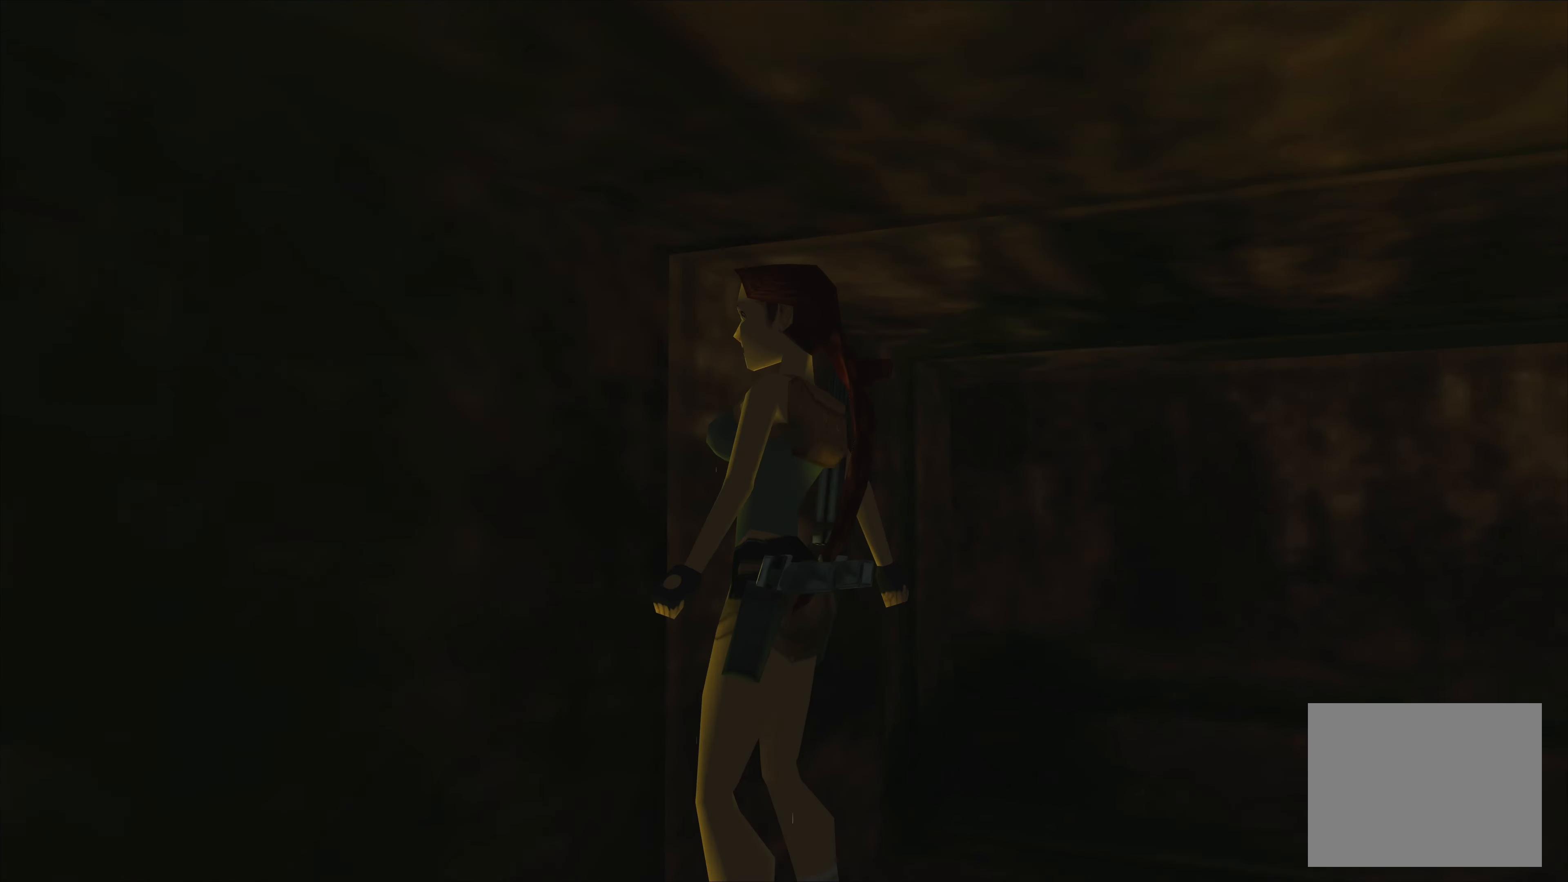
{"buttons": [], "left_stick": "up-left", "right_stick": "center", "events": [[233, "left_stick", "center"], [500, "left_stick", "up-left"]]}
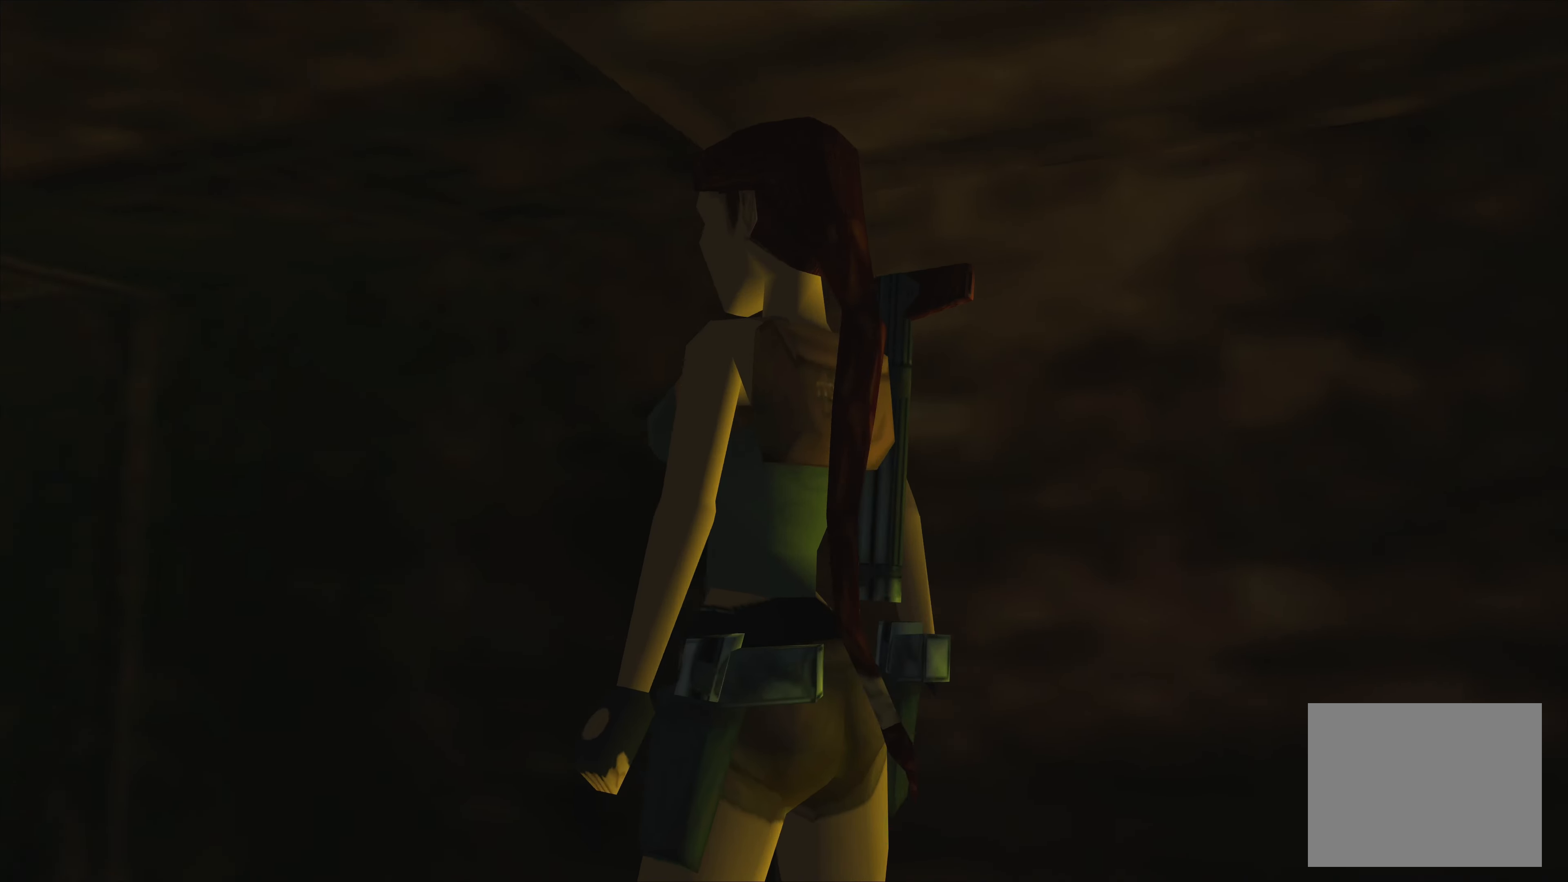
{"buttons": [], "left_stick": "up", "right_stick": "center", "events": [[233, "left_stick", "up"]]}
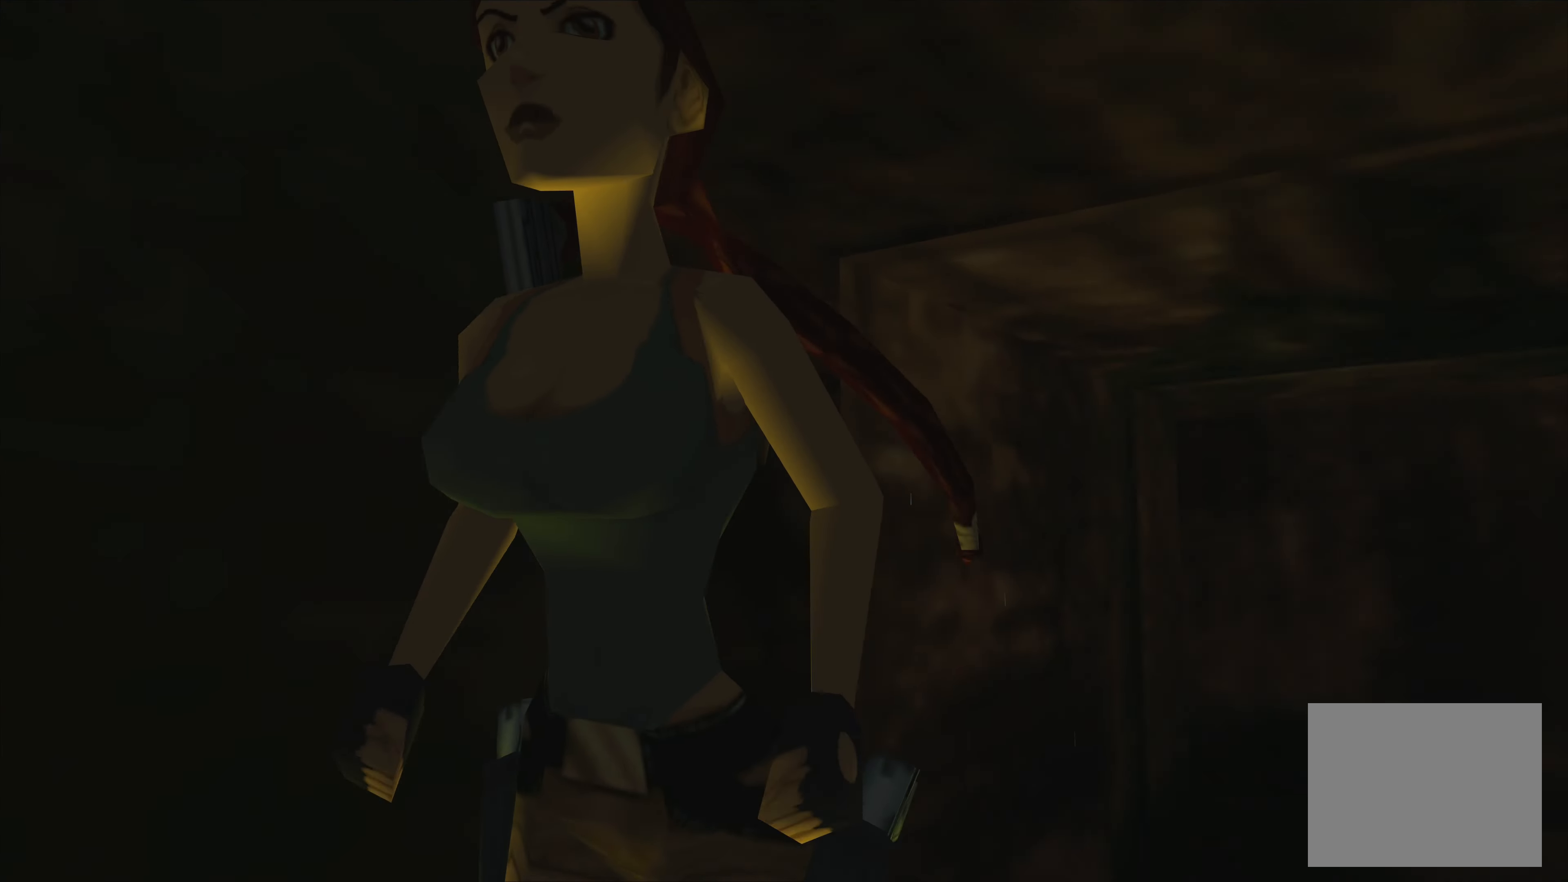
{"buttons": [], "left_stick": "up", "right_stick": "center", "events": []}
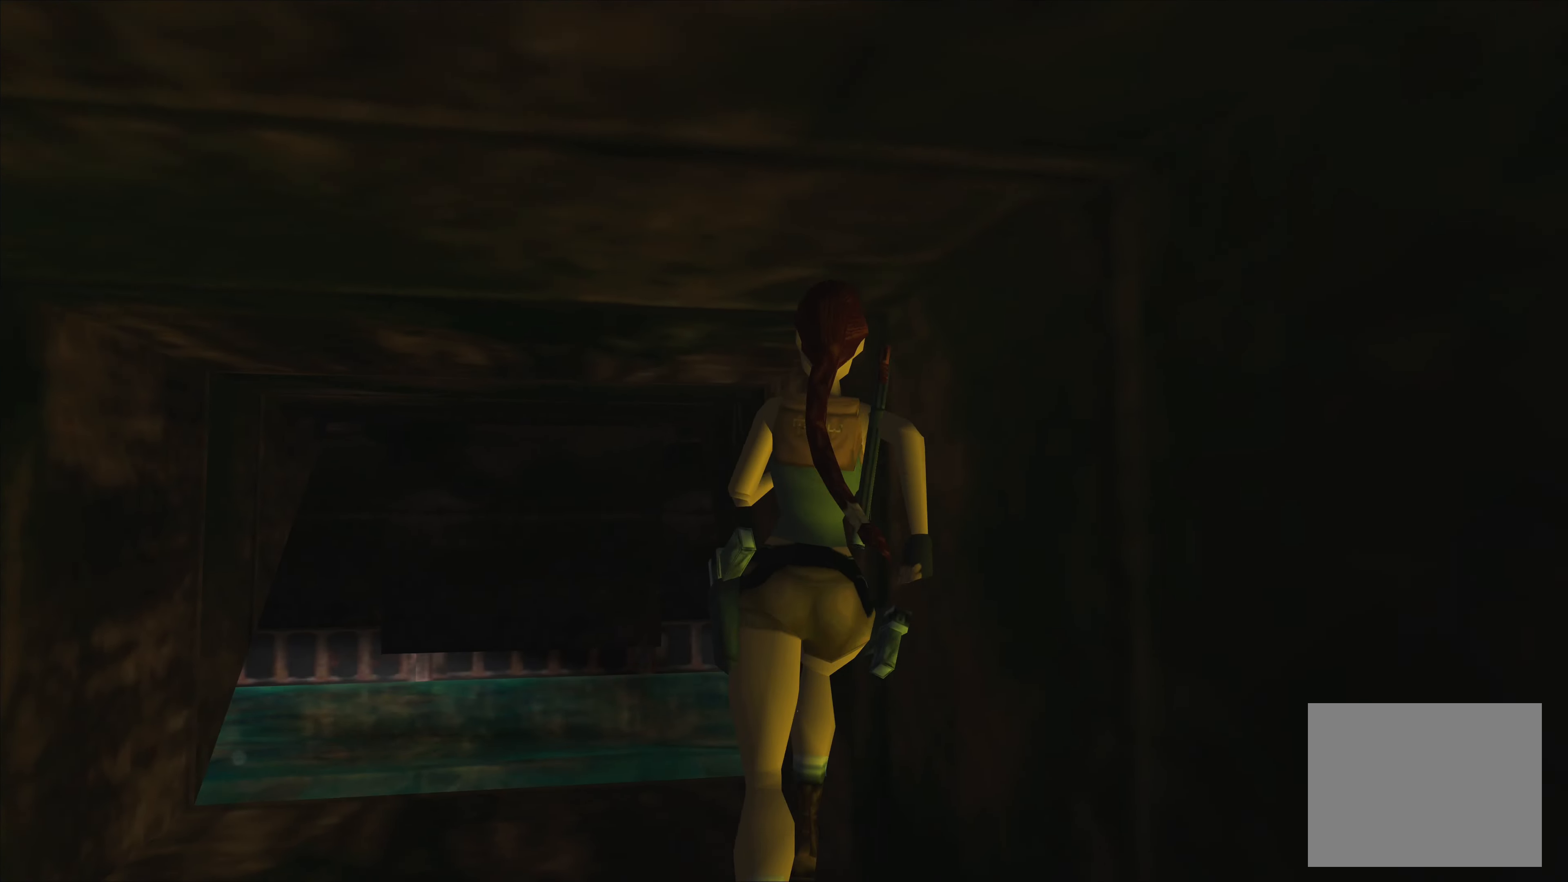
{"buttons": [], "left_stick": "up-left", "right_stick": "center", "events": [[233, "left_stick", "up-left"]]}
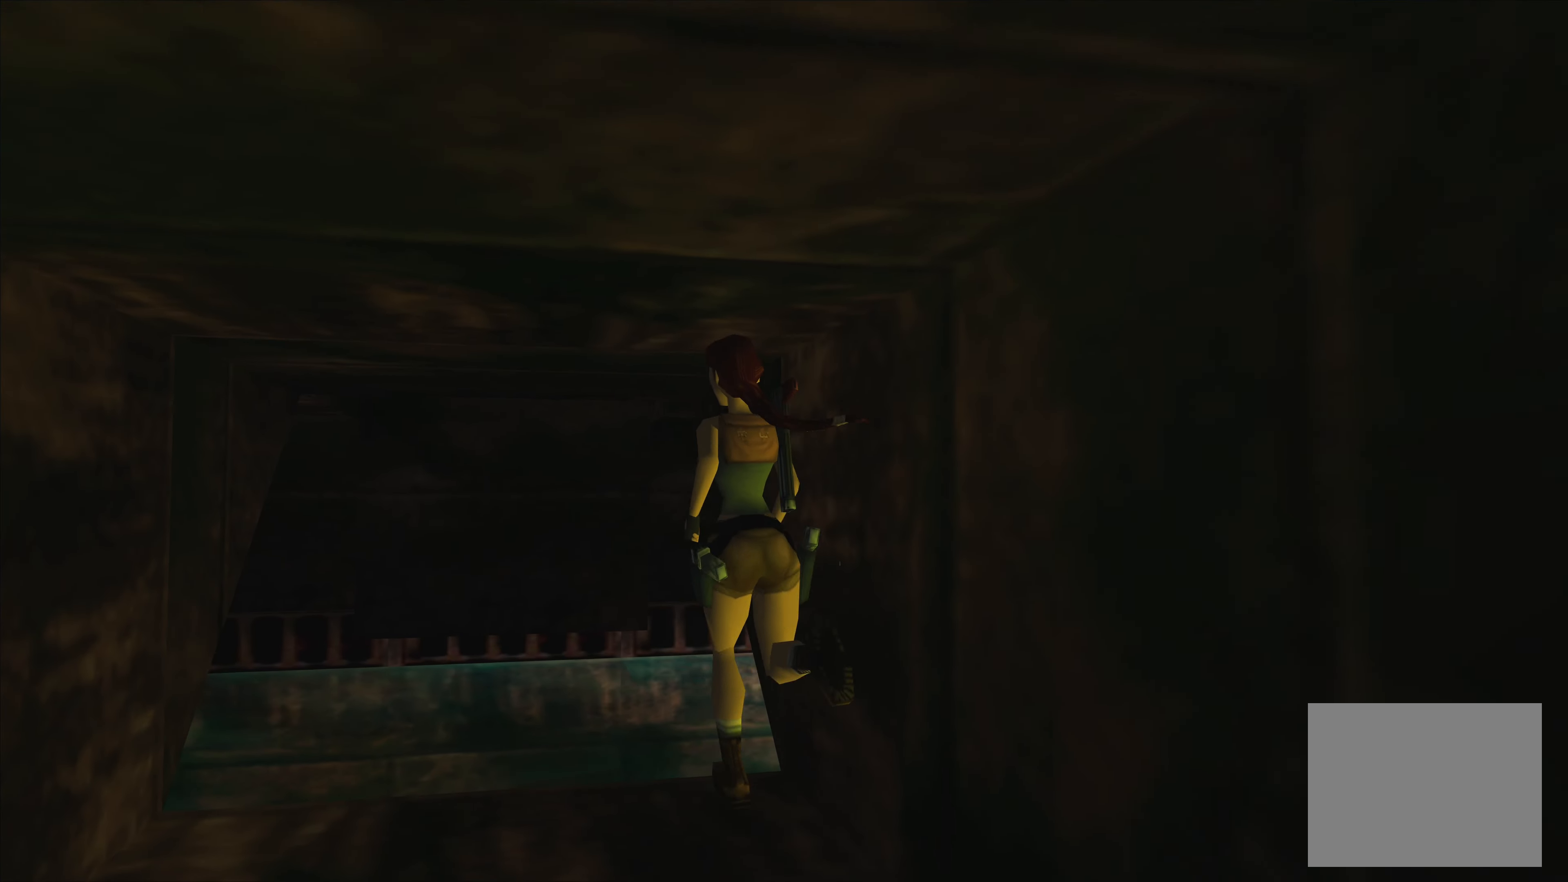
{"buttons": [], "left_stick": "up-right", "right_stick": "center", "events": [[200, "left_stick", "up-right"]]}